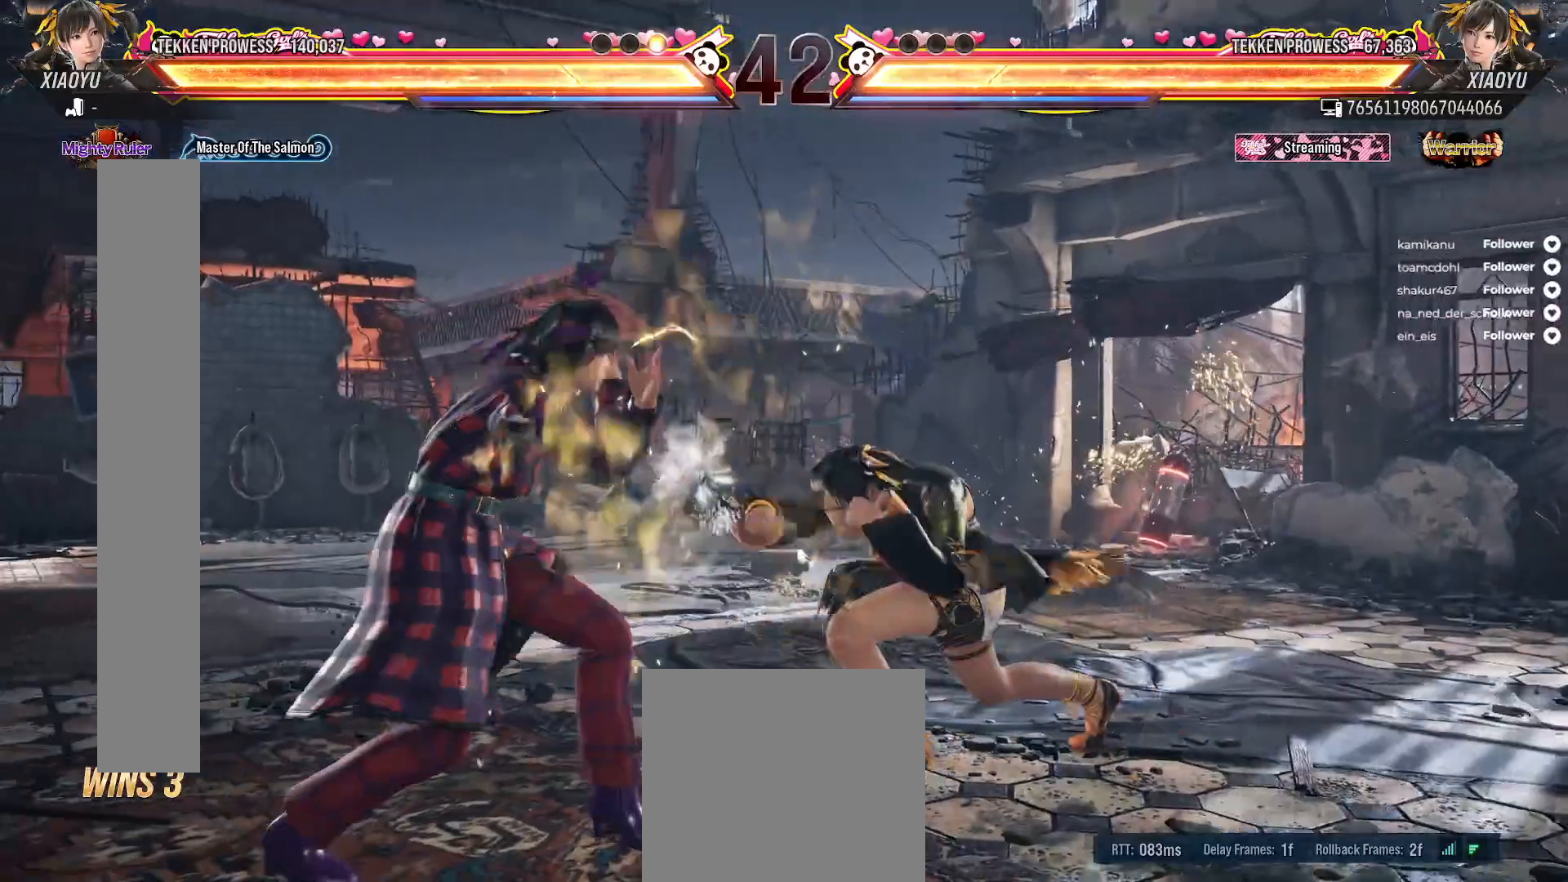
Gameplay with a controller (Xbox layout); each line is a JSON object with the inputs held at the frame after it. "events" lists button and stick changes between this image and that frame as [ms after this image, input, new state], when the widget could be followed in between. Not read: L3 left_stick.
{"buttons": ["DPAD_RIGHT"], "right_stick": "center", "events": [[17, "R1", "up"], [117, "DPAD_DOWN", "up"], [450, "DPAD_RIGHT", "down"]]}
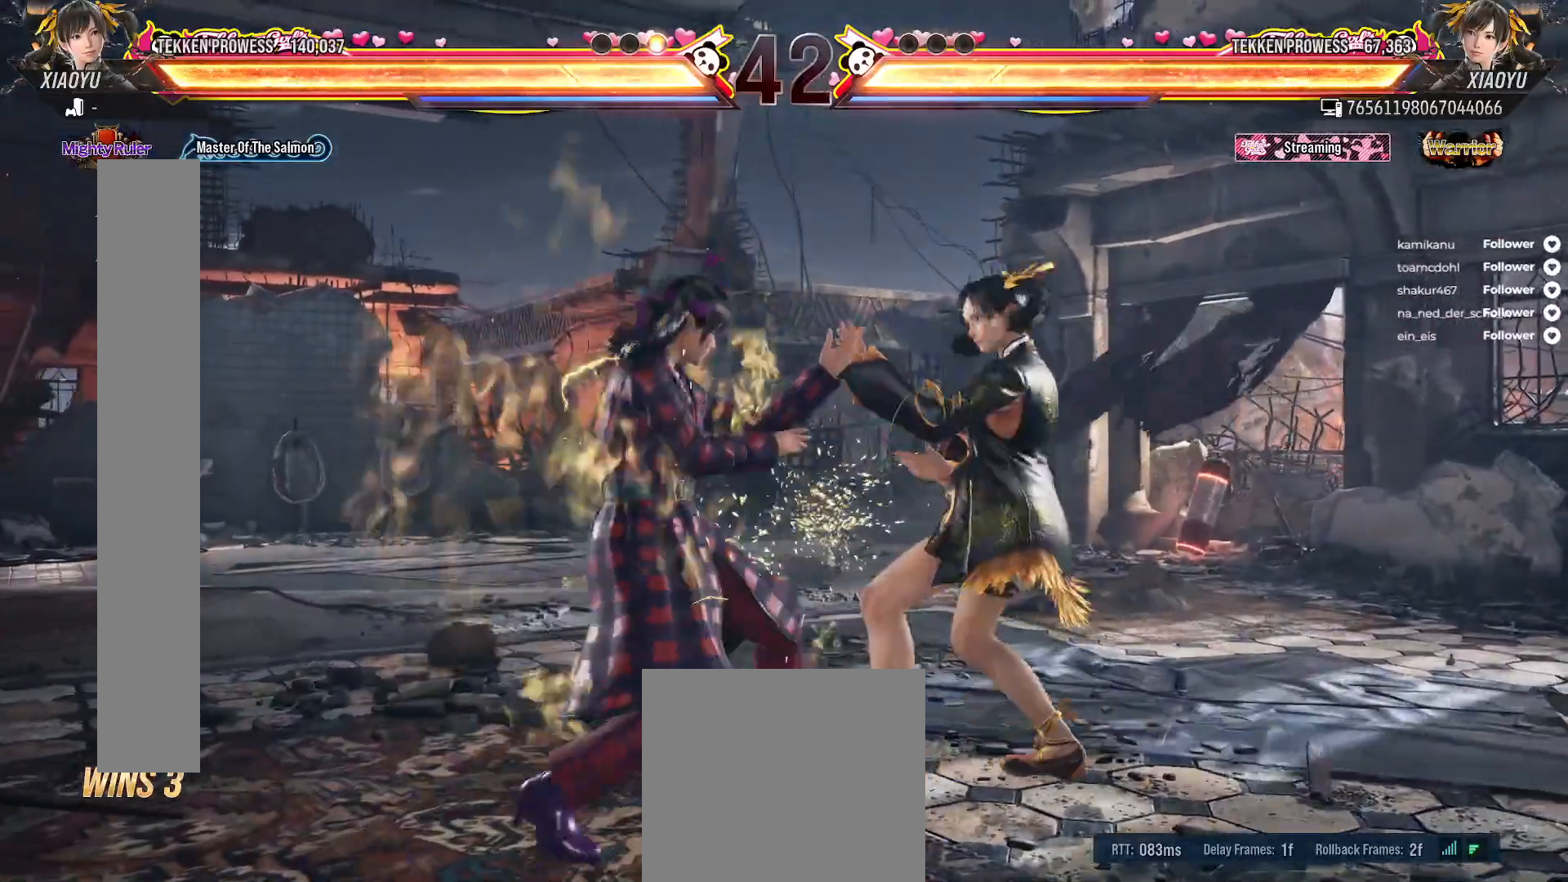
{"buttons": ["DPAD_LEFT"], "right_stick": "center", "events": [[100, "DPAD_RIGHT", "up"], [400, "DPAD_LEFT", "down"]]}
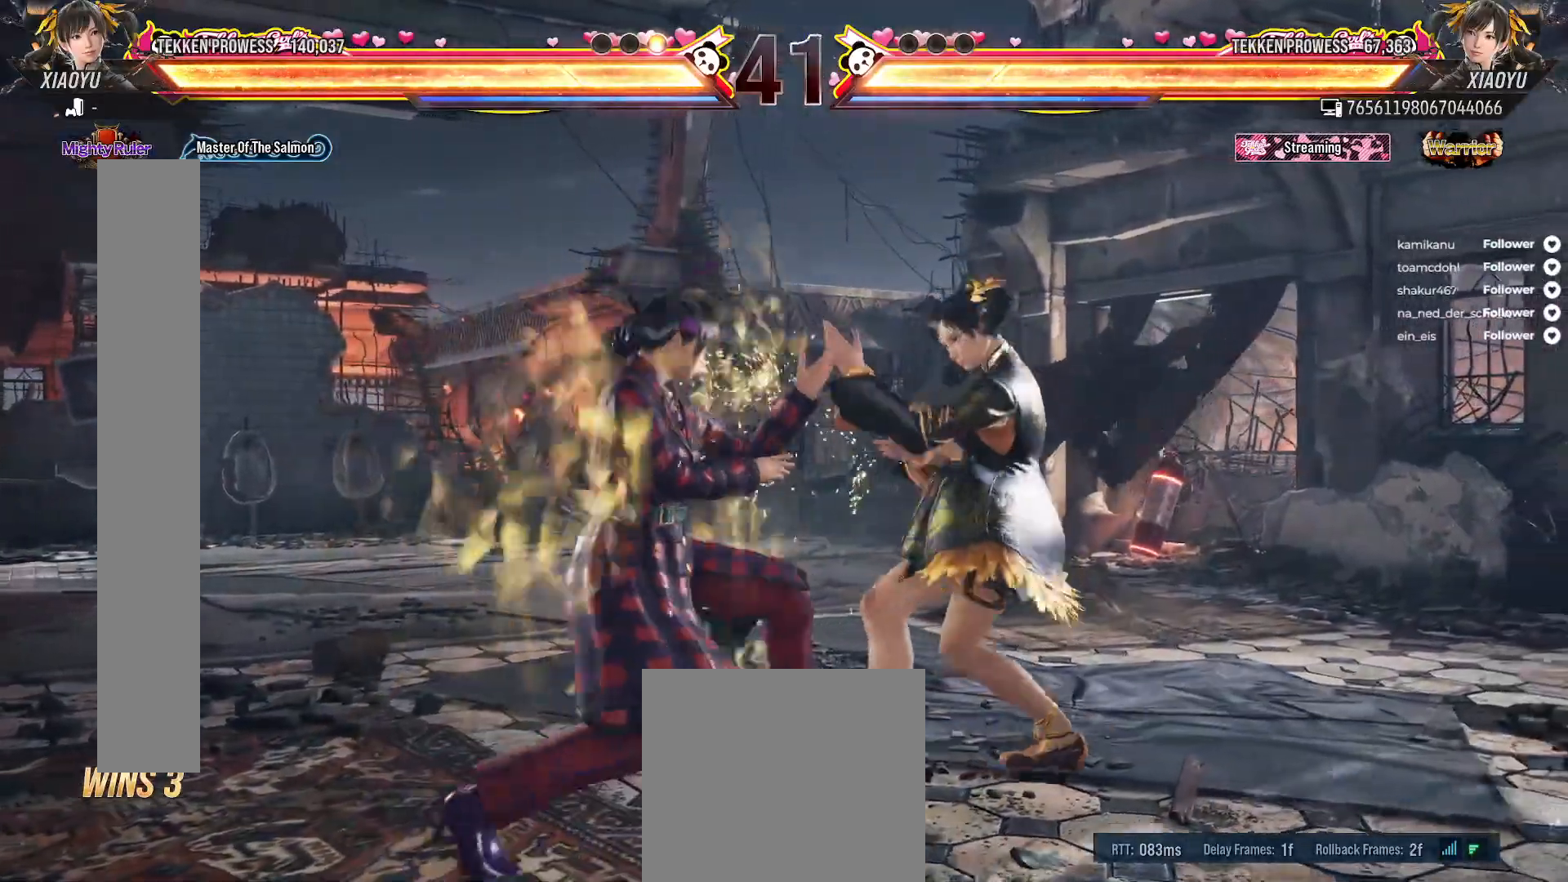
{"buttons": [], "right_stick": "center", "events": [[17, "DPAD_LEFT", "up"], [117, "DPAD_RIGHT", "down"], [283, "DPAD_RIGHT", "up"]]}
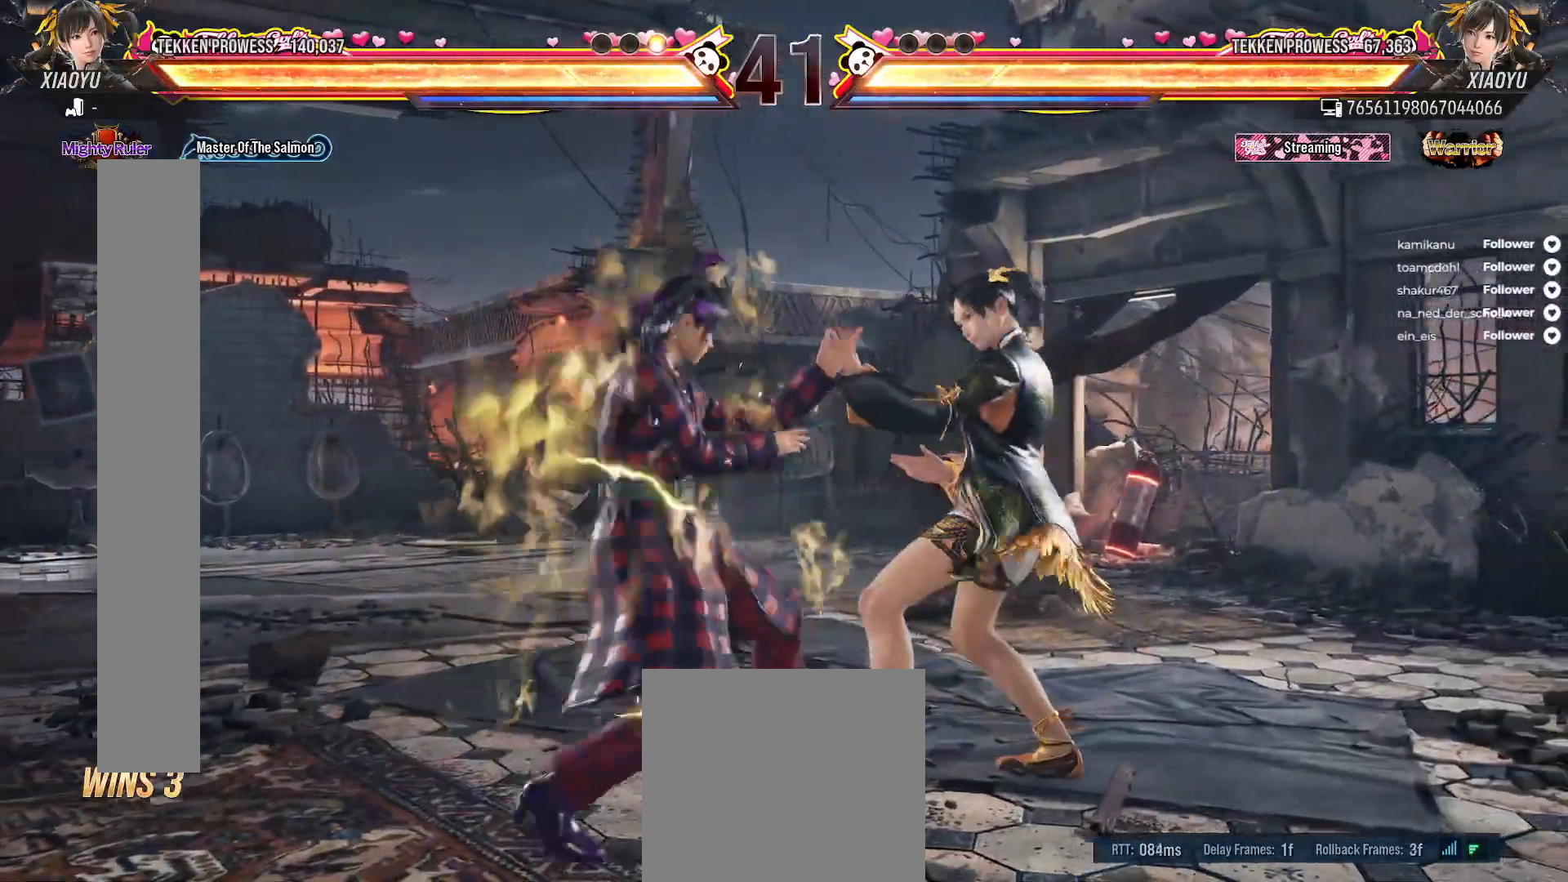
{"buttons": ["R2", "DPAD_RIGHT"], "right_stick": "center", "events": [[333, "DPAD_RIGHT", "down"], [383, "R2", "down"]]}
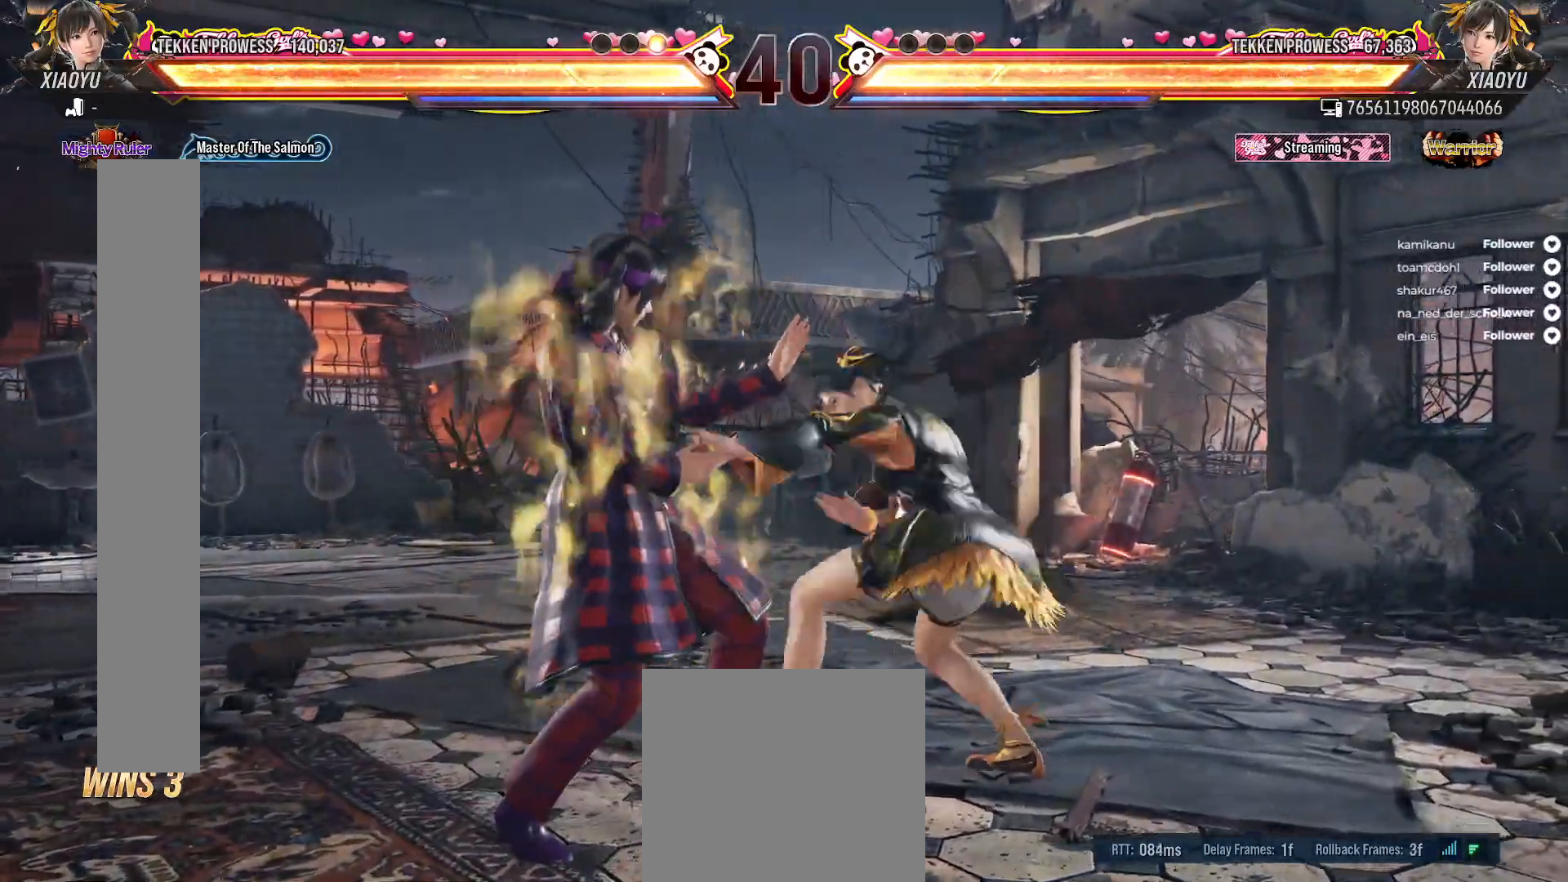
{"buttons": [], "right_stick": "center", "events": [[33, "R2", "up"], [117, "DPAD_RIGHT", "up"]]}
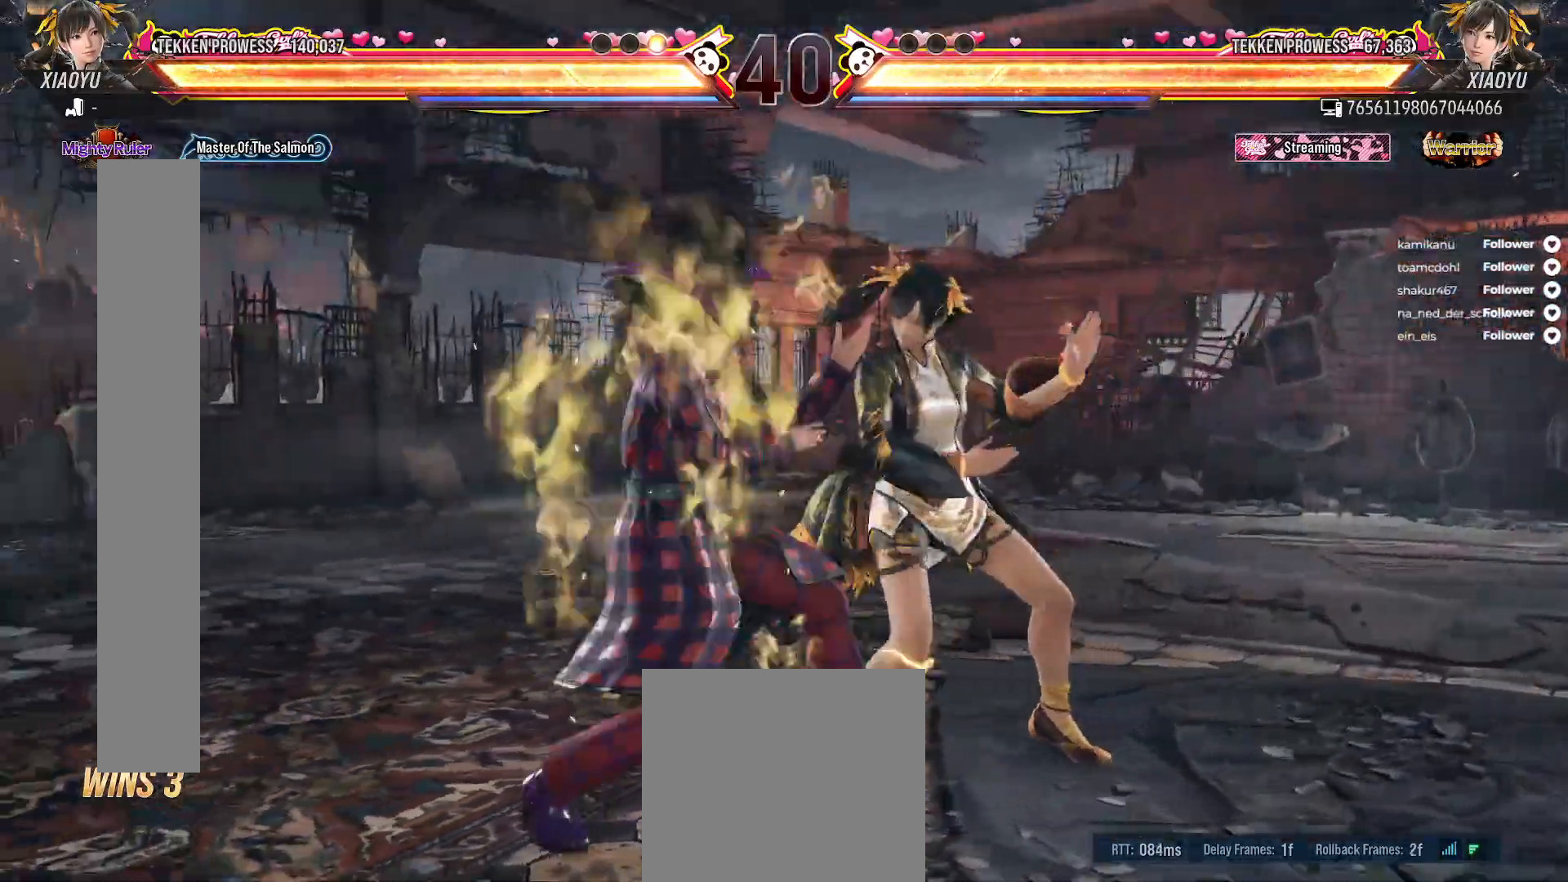
{"buttons": [], "right_stick": "center", "events": []}
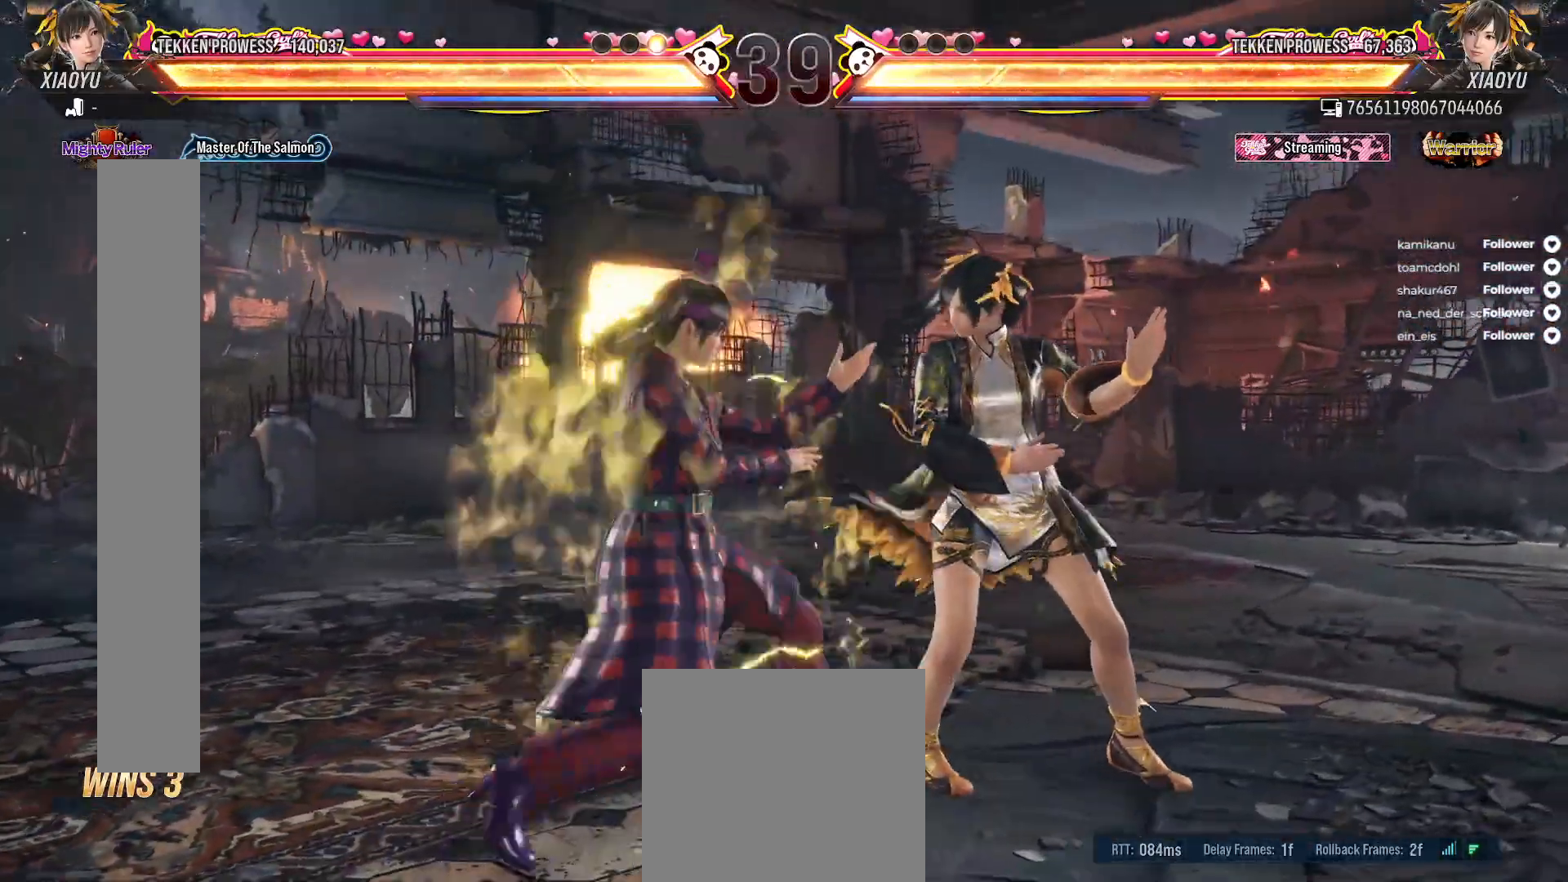
{"buttons": ["DPAD_DOWN"], "right_stick": "center", "events": [[183, "DPAD_DOWN", "down"]]}
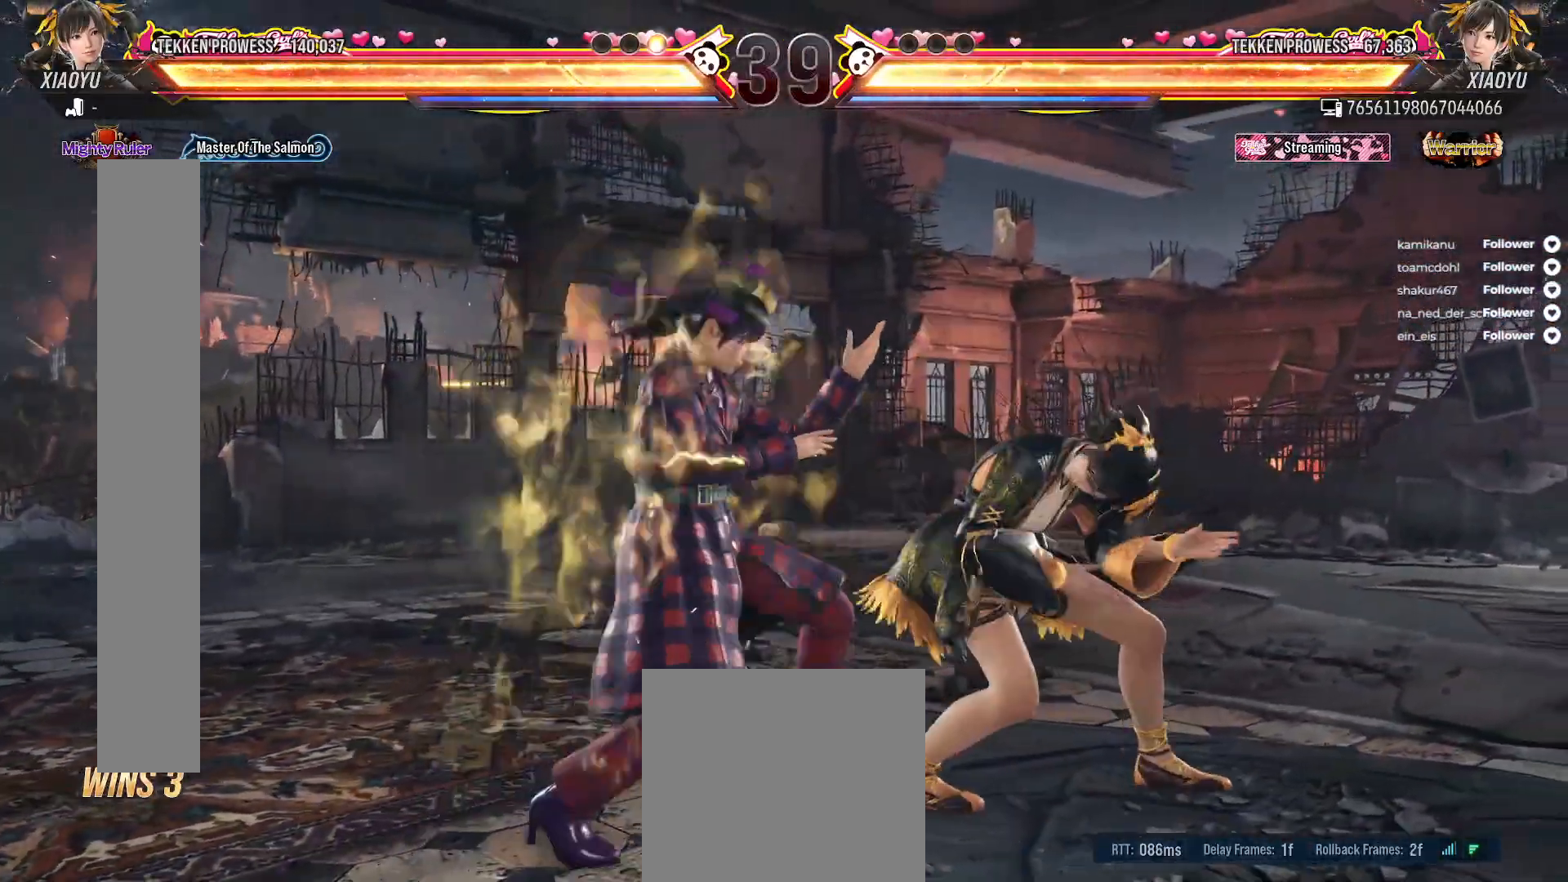
{"buttons": ["DPAD_DOWN"], "right_stick": "center", "events": [[133, "L2", "down"], [300, "L2", "up"]]}
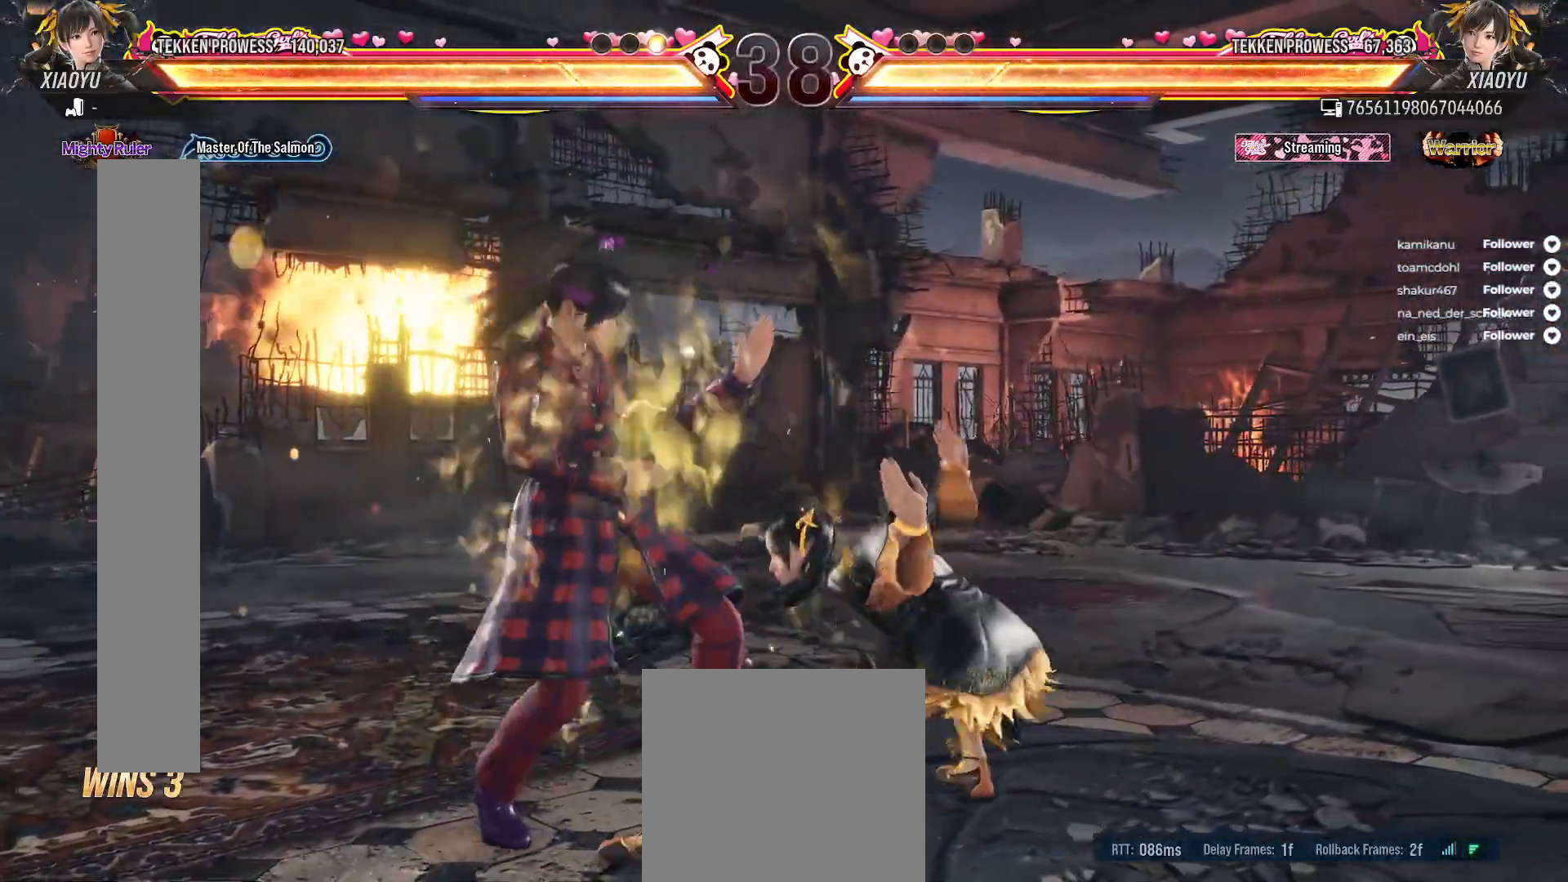
{"buttons": ["DPAD_RIGHT"], "right_stick": "center", "events": [[67, "DPAD_DOWN", "up"], [433, "DPAD_RIGHT", "down"]]}
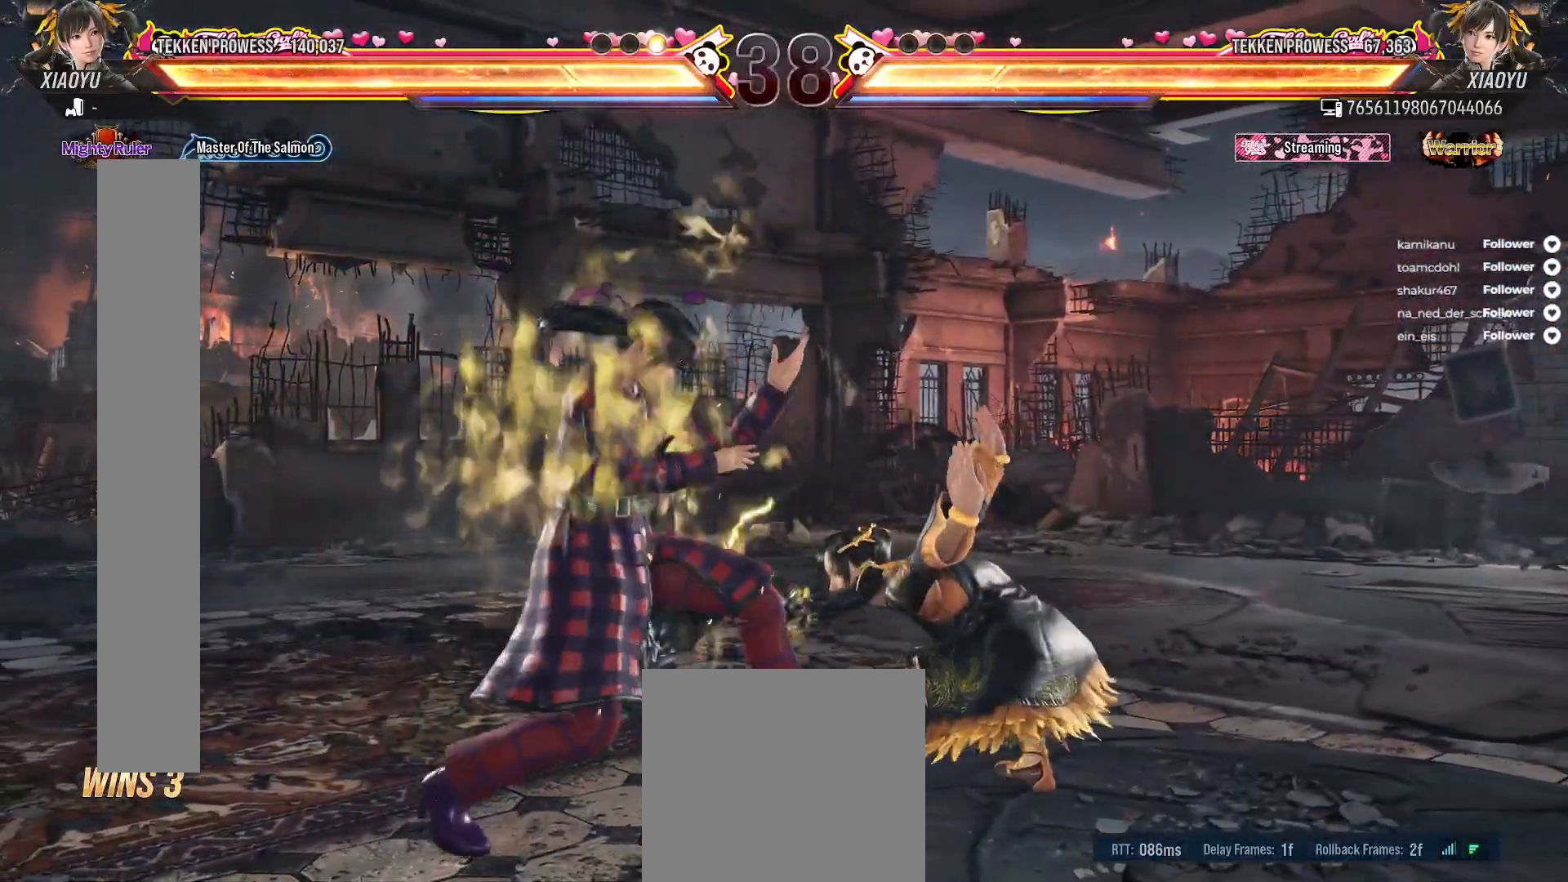
{"buttons": [], "right_stick": "center", "events": [[67, "DPAD_RIGHT", "up"], [150, "DPAD_UP", "down"], [300, "DPAD_UP", "up"]]}
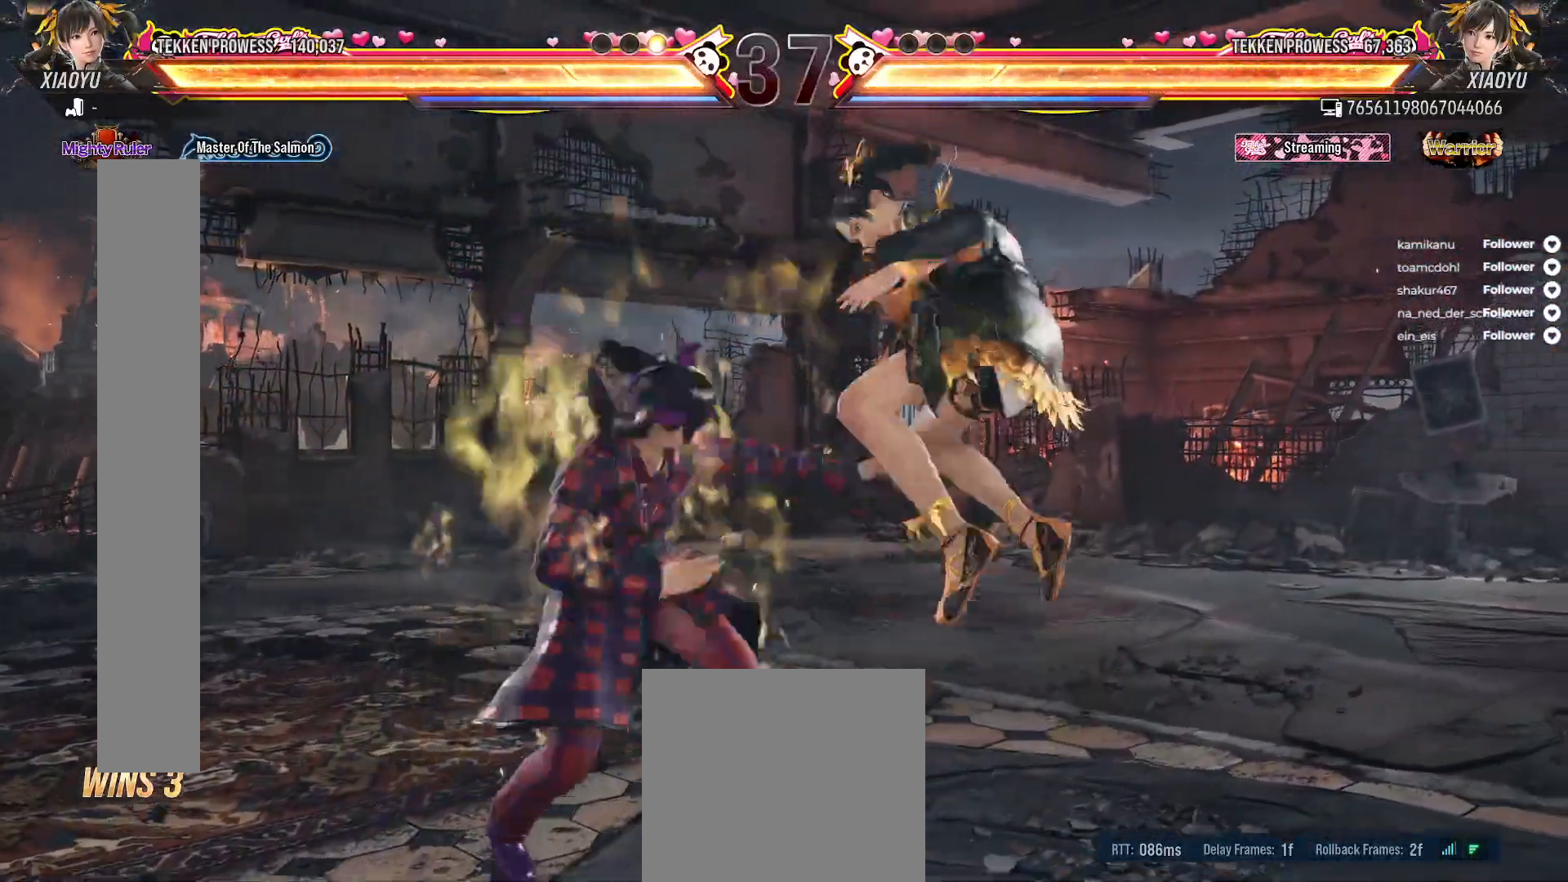
{"buttons": [], "right_stick": "center", "events": []}
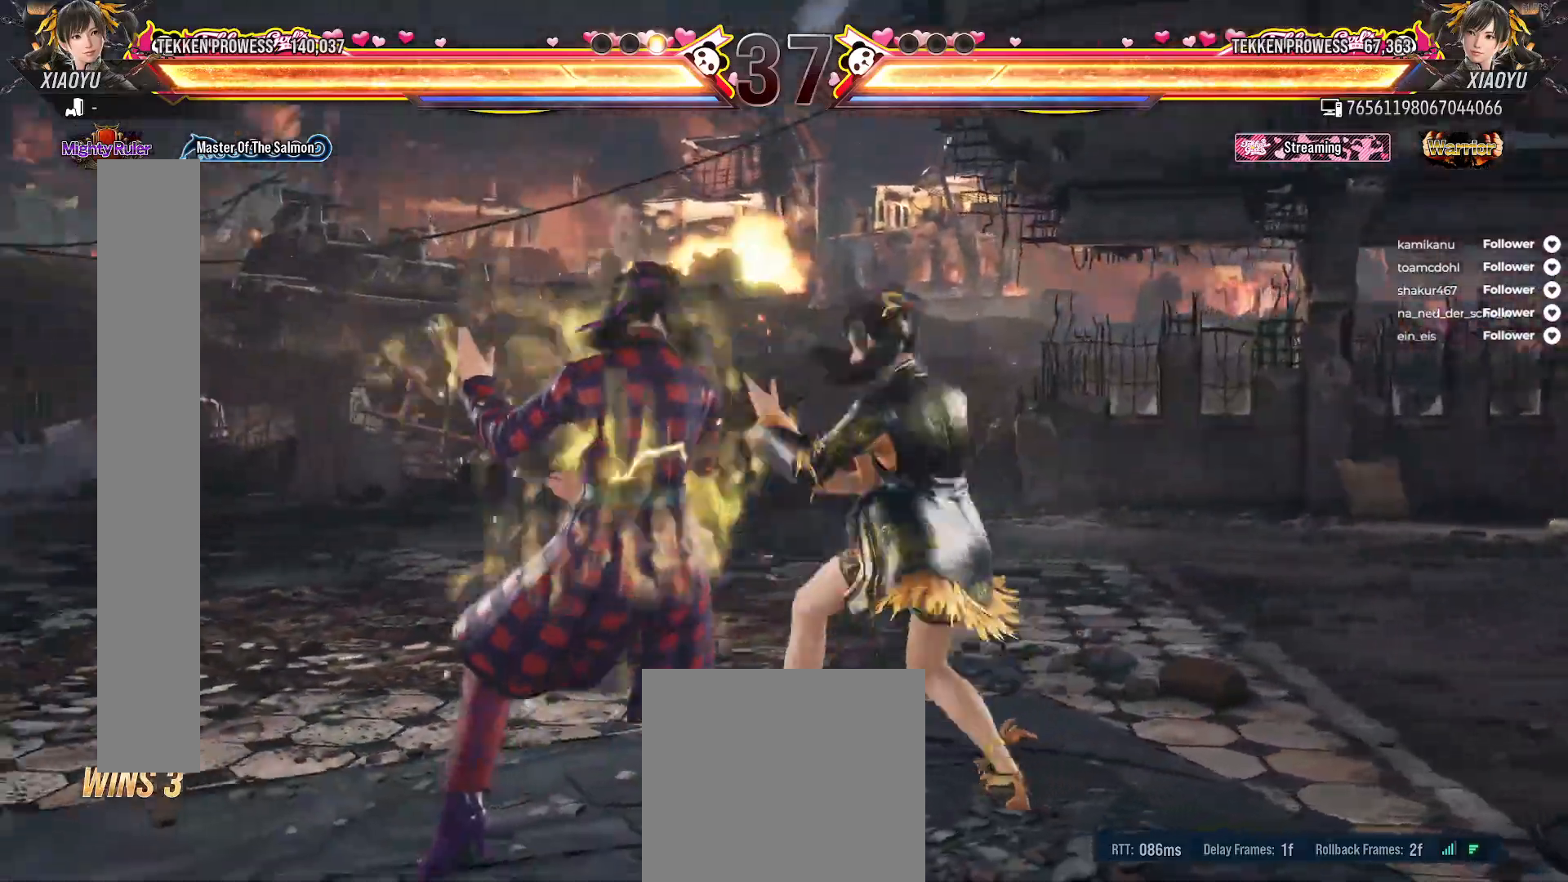
{"buttons": [], "right_stick": "center", "events": []}
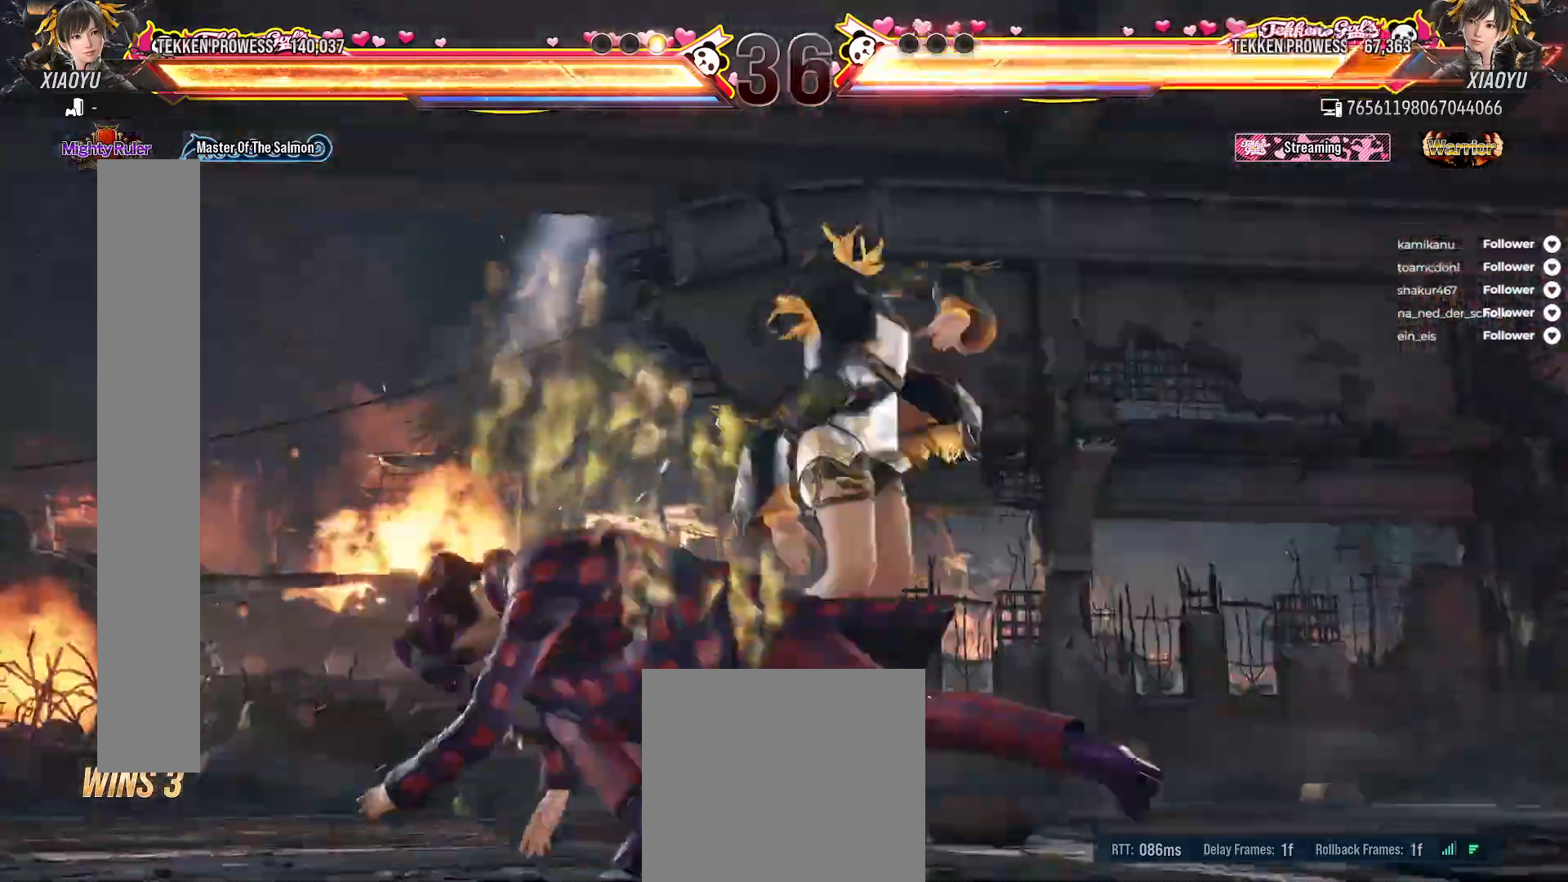
{"buttons": [], "right_stick": "center", "events": []}
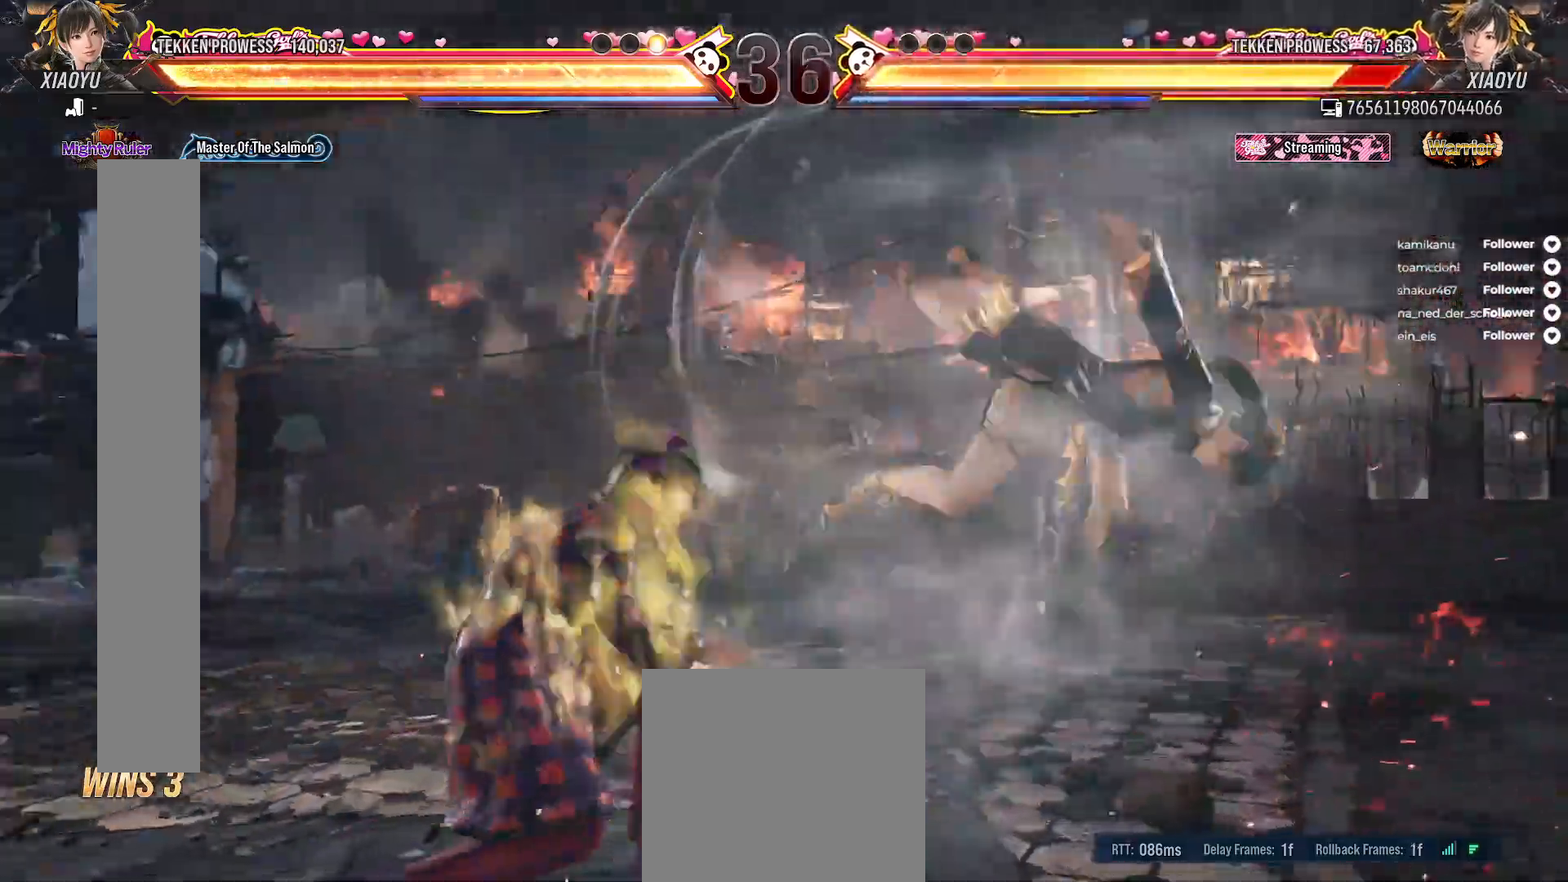
{"buttons": [], "right_stick": "center", "events": []}
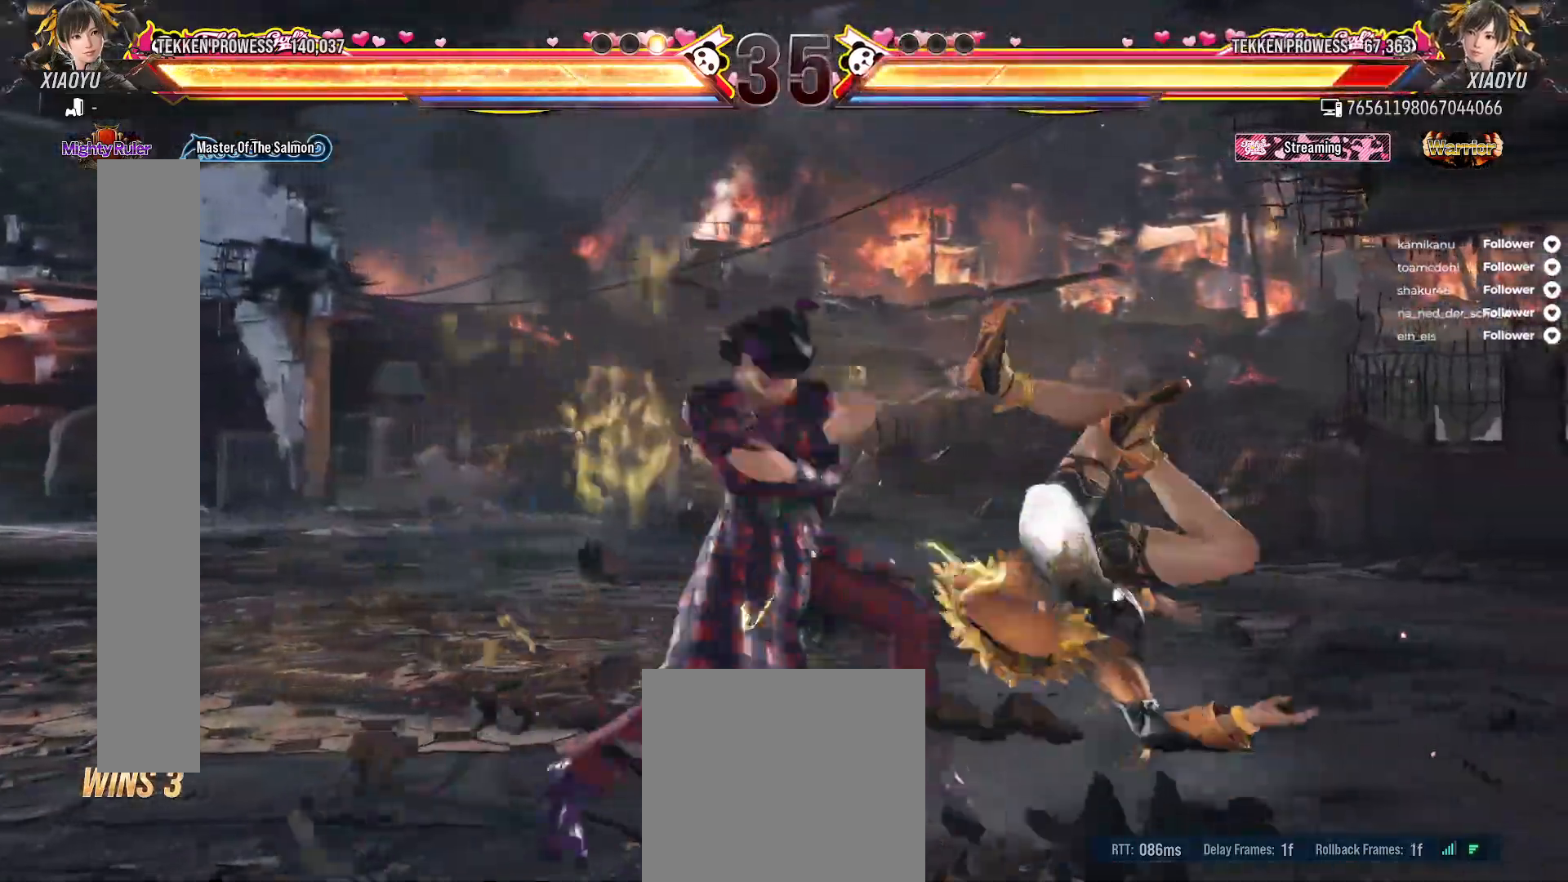
{"buttons": [], "right_stick": "center", "events": []}
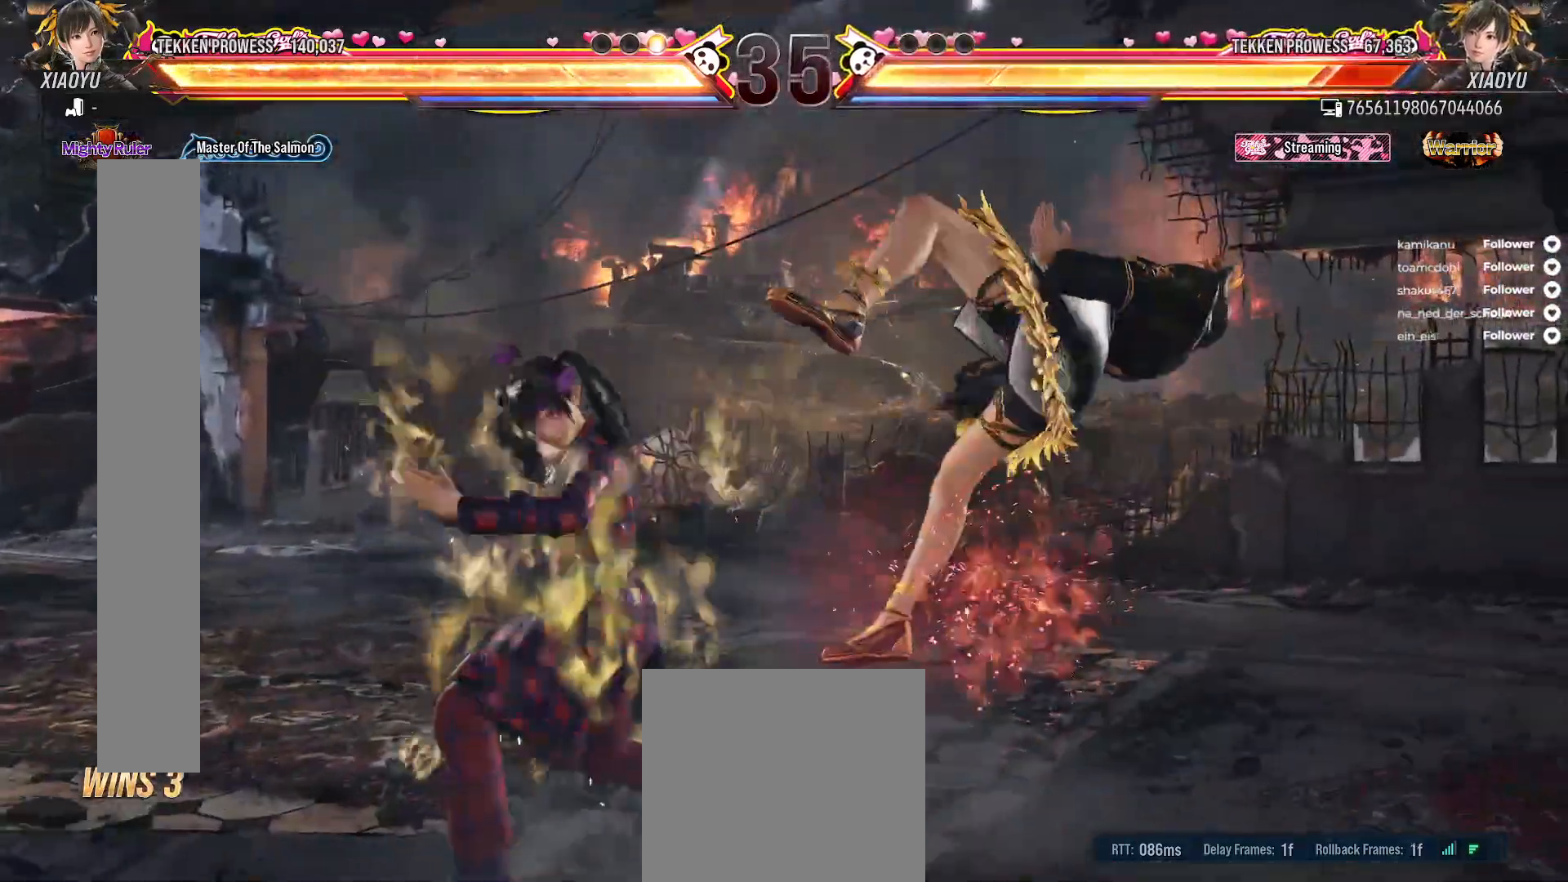
{"buttons": [], "right_stick": "center", "events": []}
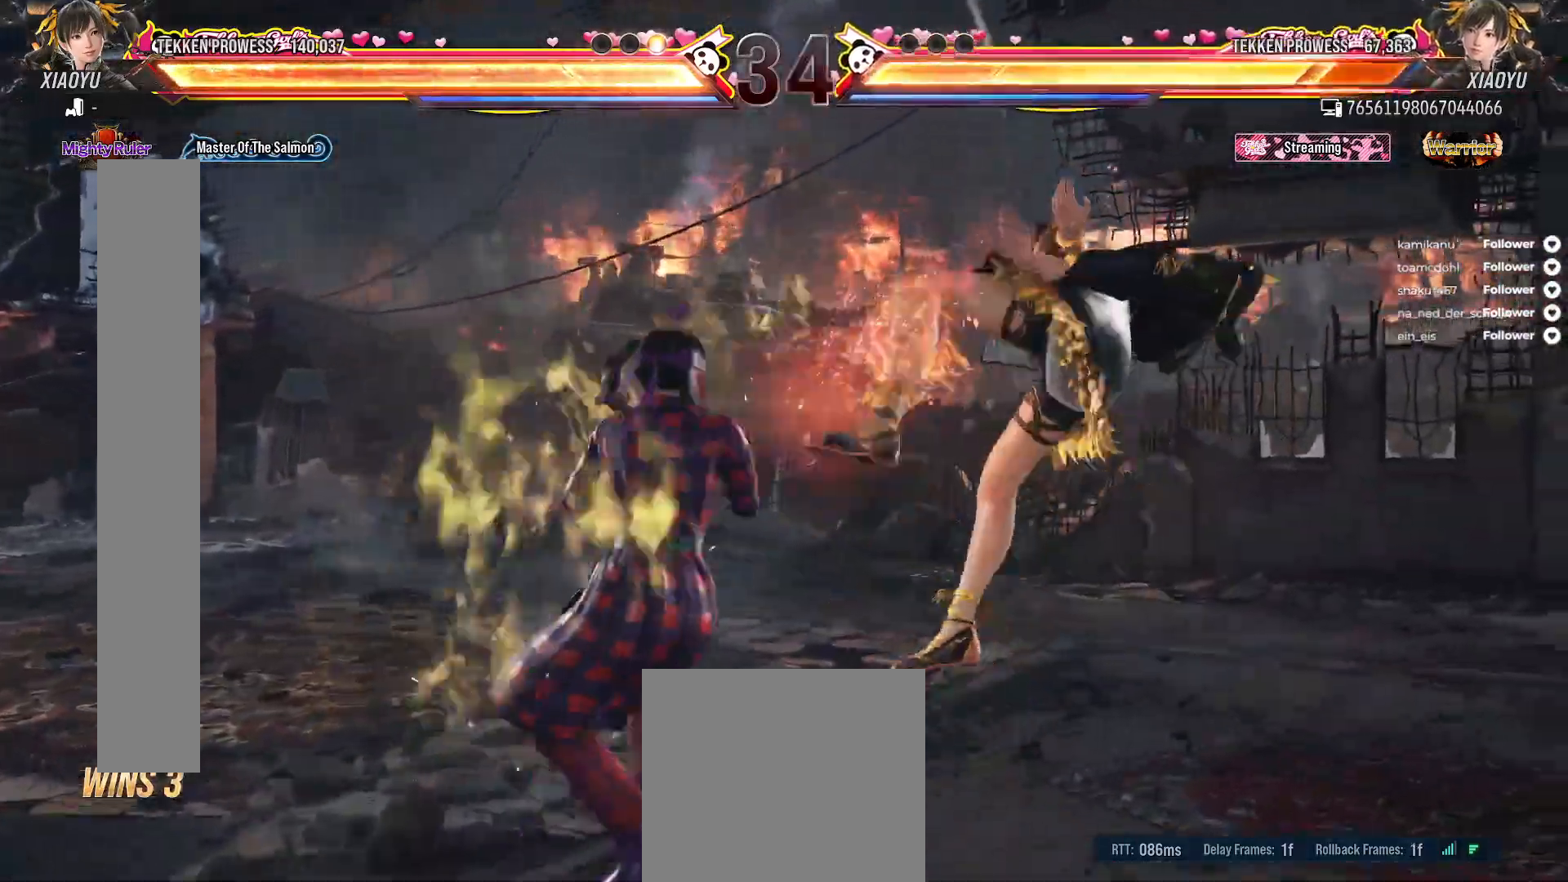
{"buttons": [], "right_stick": "center", "events": []}
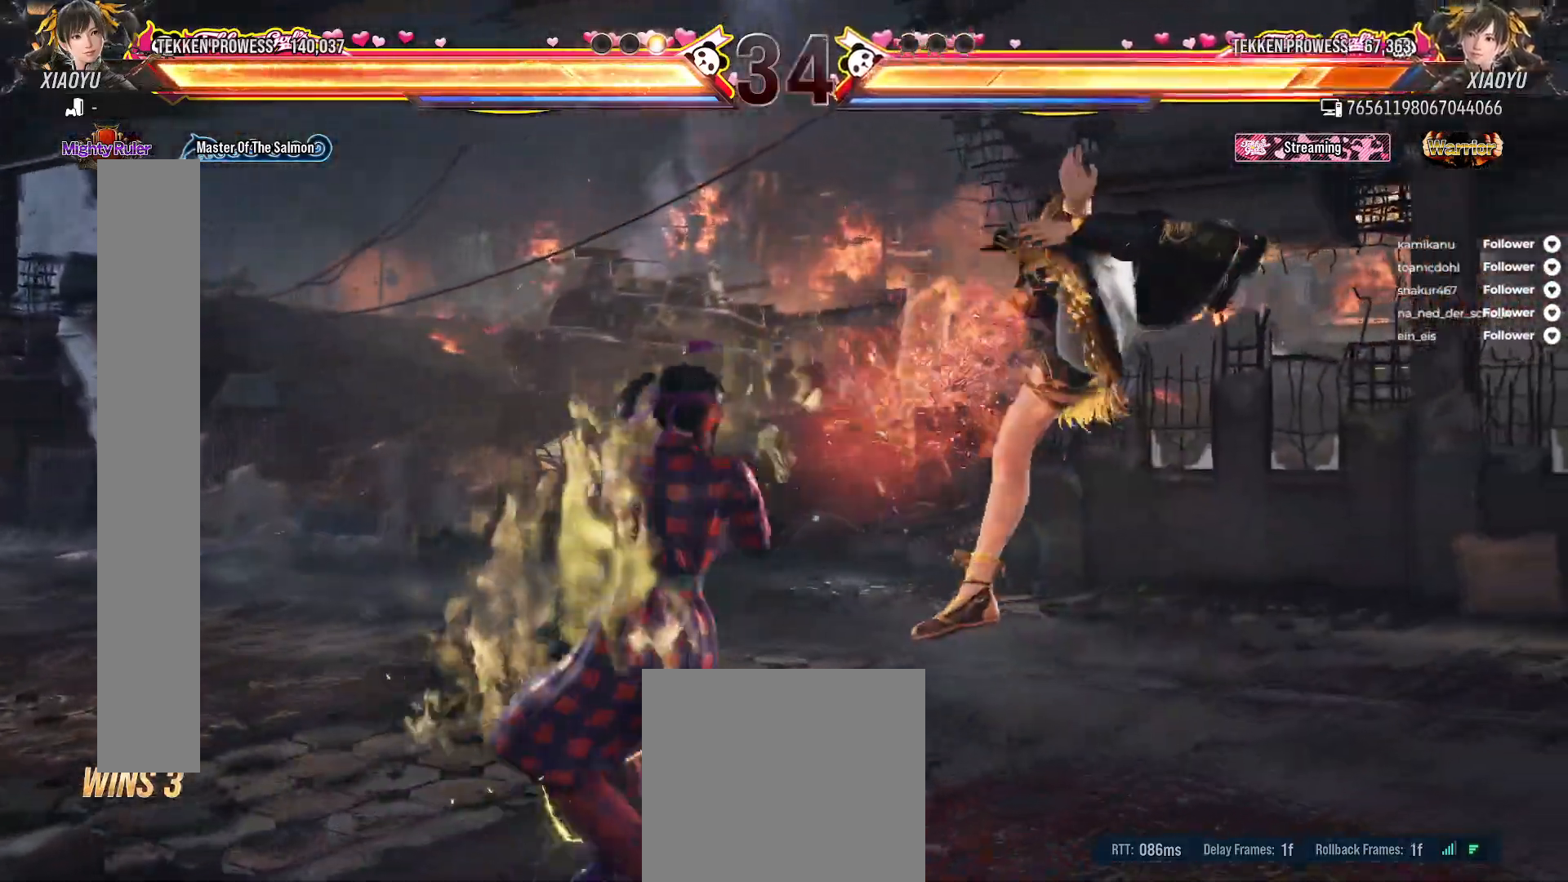
{"buttons": [], "right_stick": "center", "events": []}
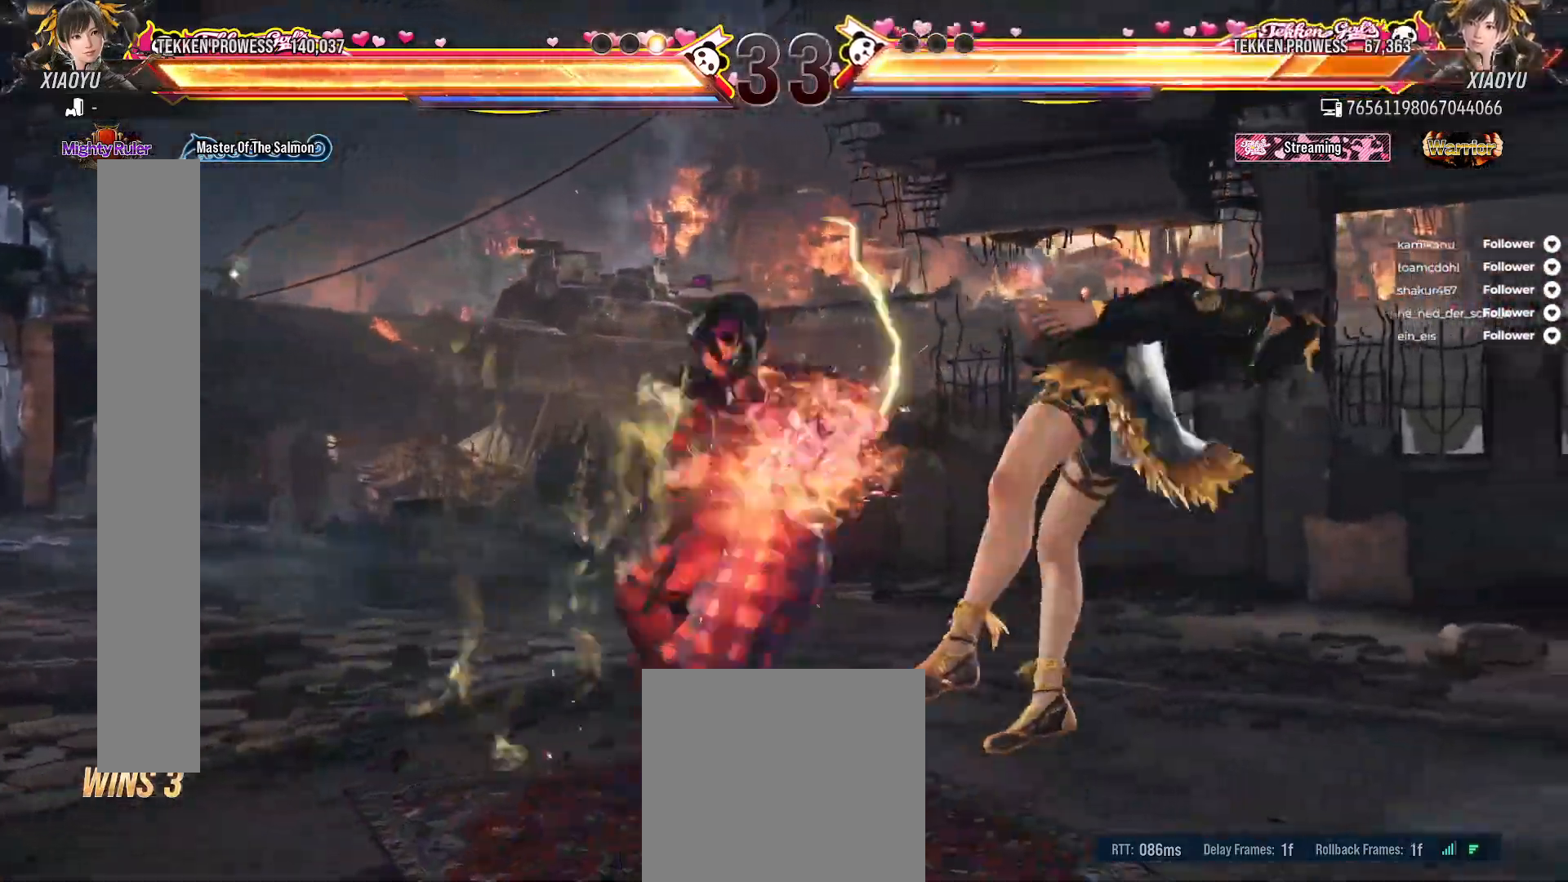
{"buttons": [], "right_stick": "center", "events": []}
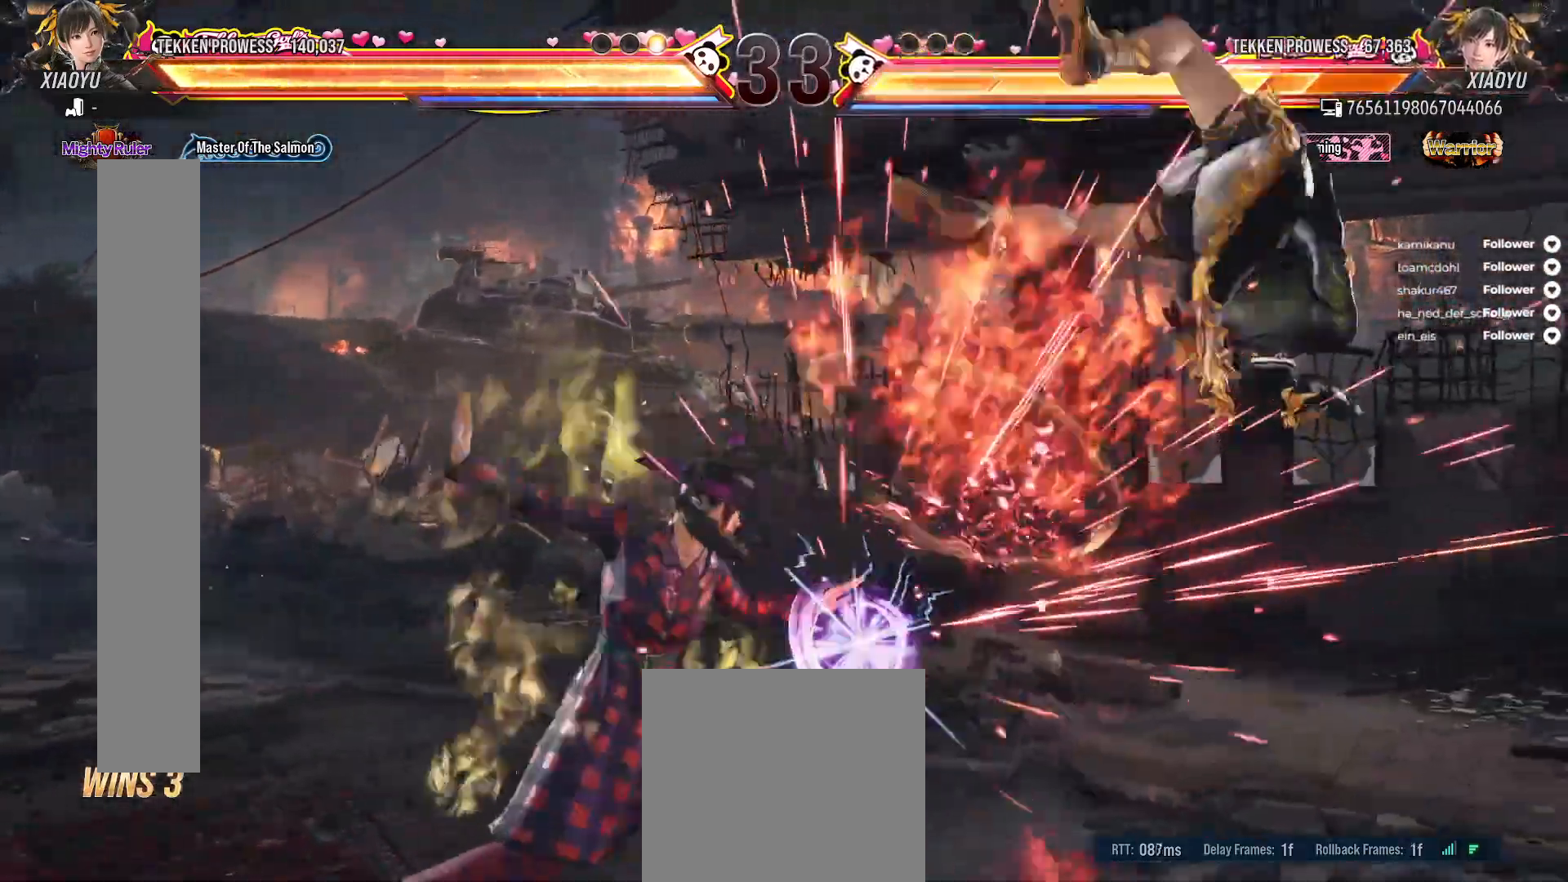
{"buttons": [], "right_stick": "center", "events": []}
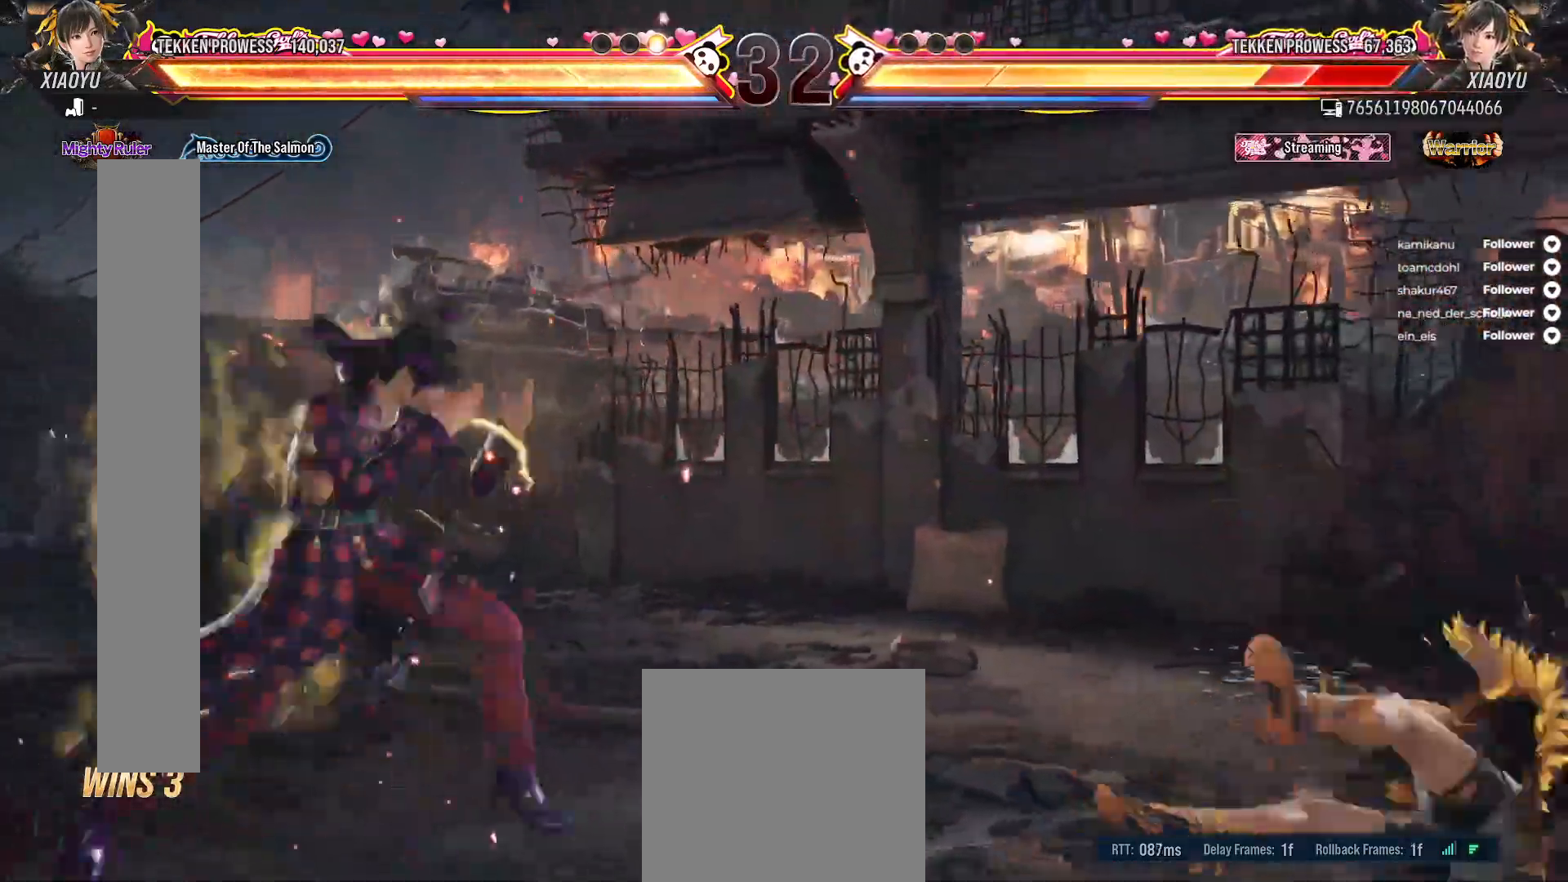
{"buttons": [], "right_stick": "center", "events": [[50, "DPAD_RIGHT", "down"], [467, "DPAD_RIGHT", "up"]]}
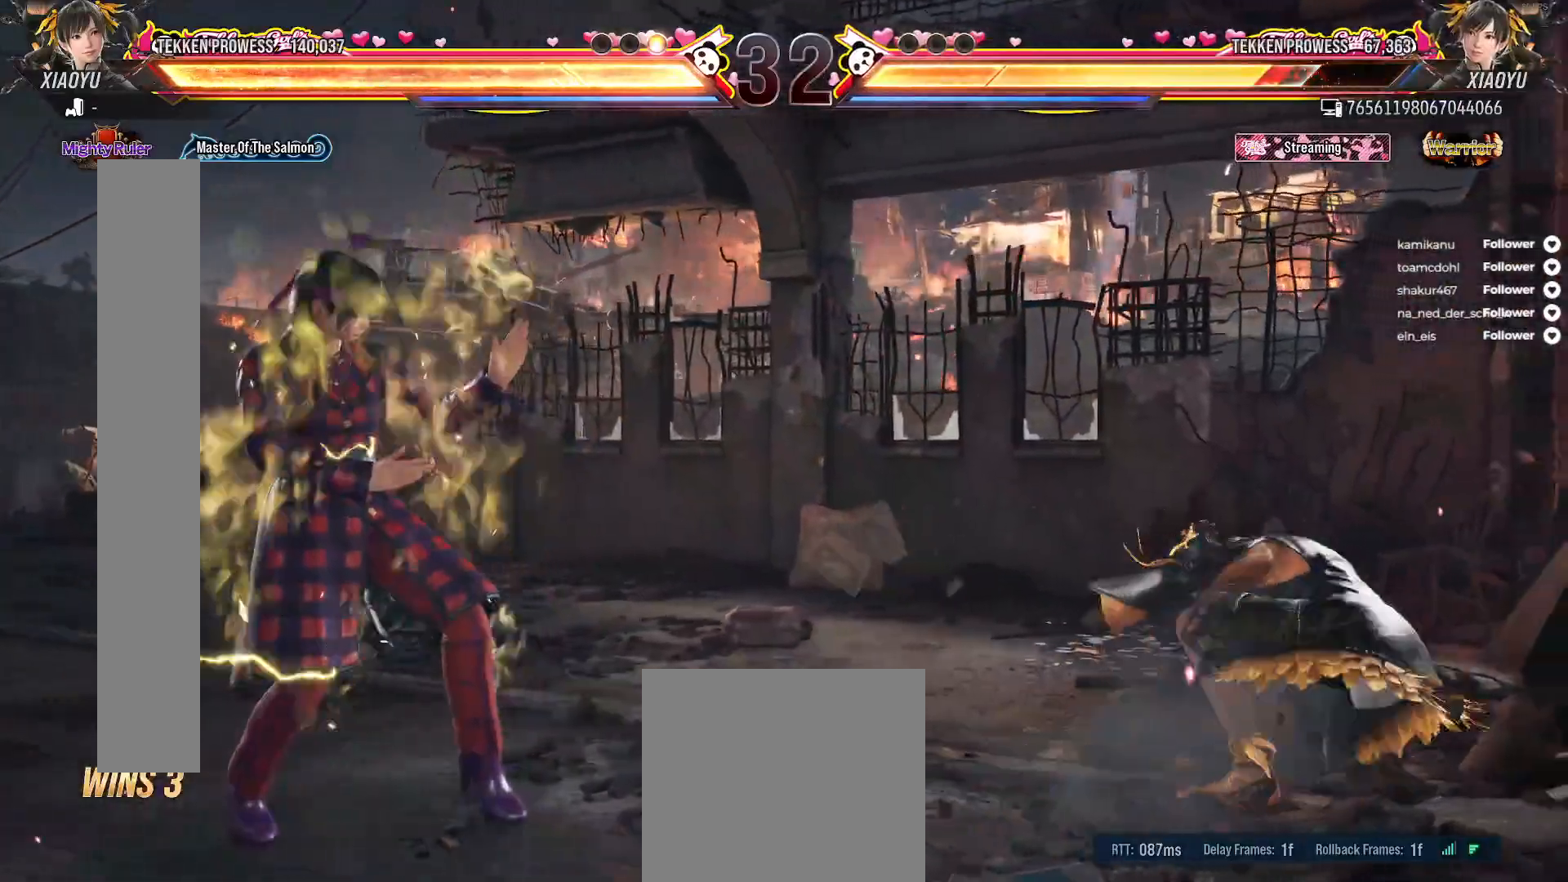
{"buttons": ["DPAD_LEFT"], "right_stick": "center", "events": [[133, "DPAD_LEFT", "down"], [233, "DPAD_LEFT", "up"], [300, "DPAD_LEFT", "down"]]}
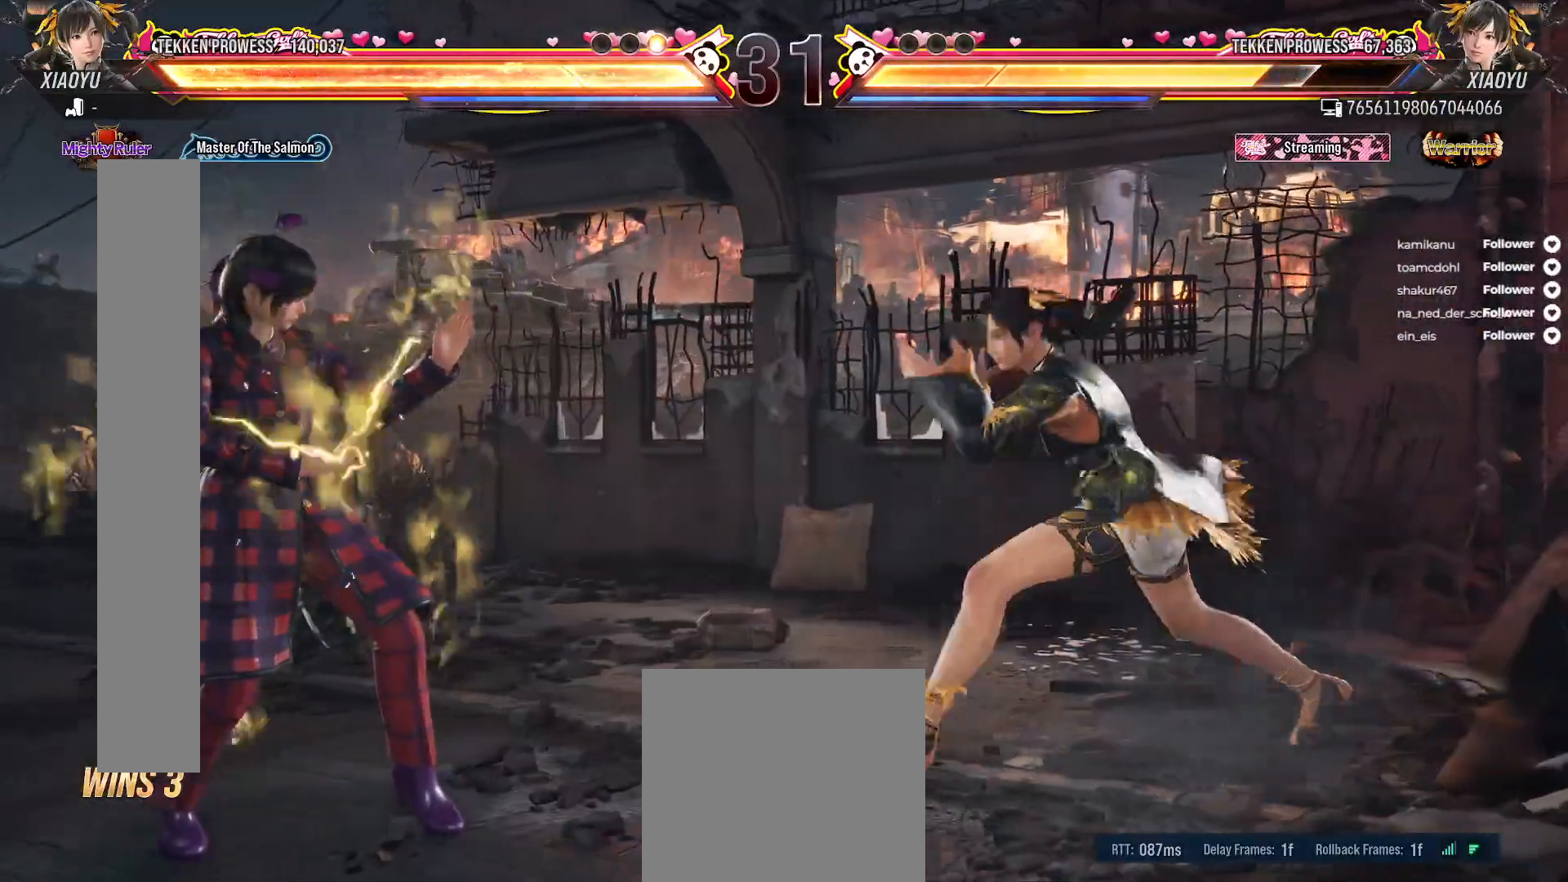
{"buttons": ["DPAD_RIGHT"], "right_stick": "center", "events": [[50, "DPAD_LEFT", "up"], [150, "DPAD_RIGHT", "down"]]}
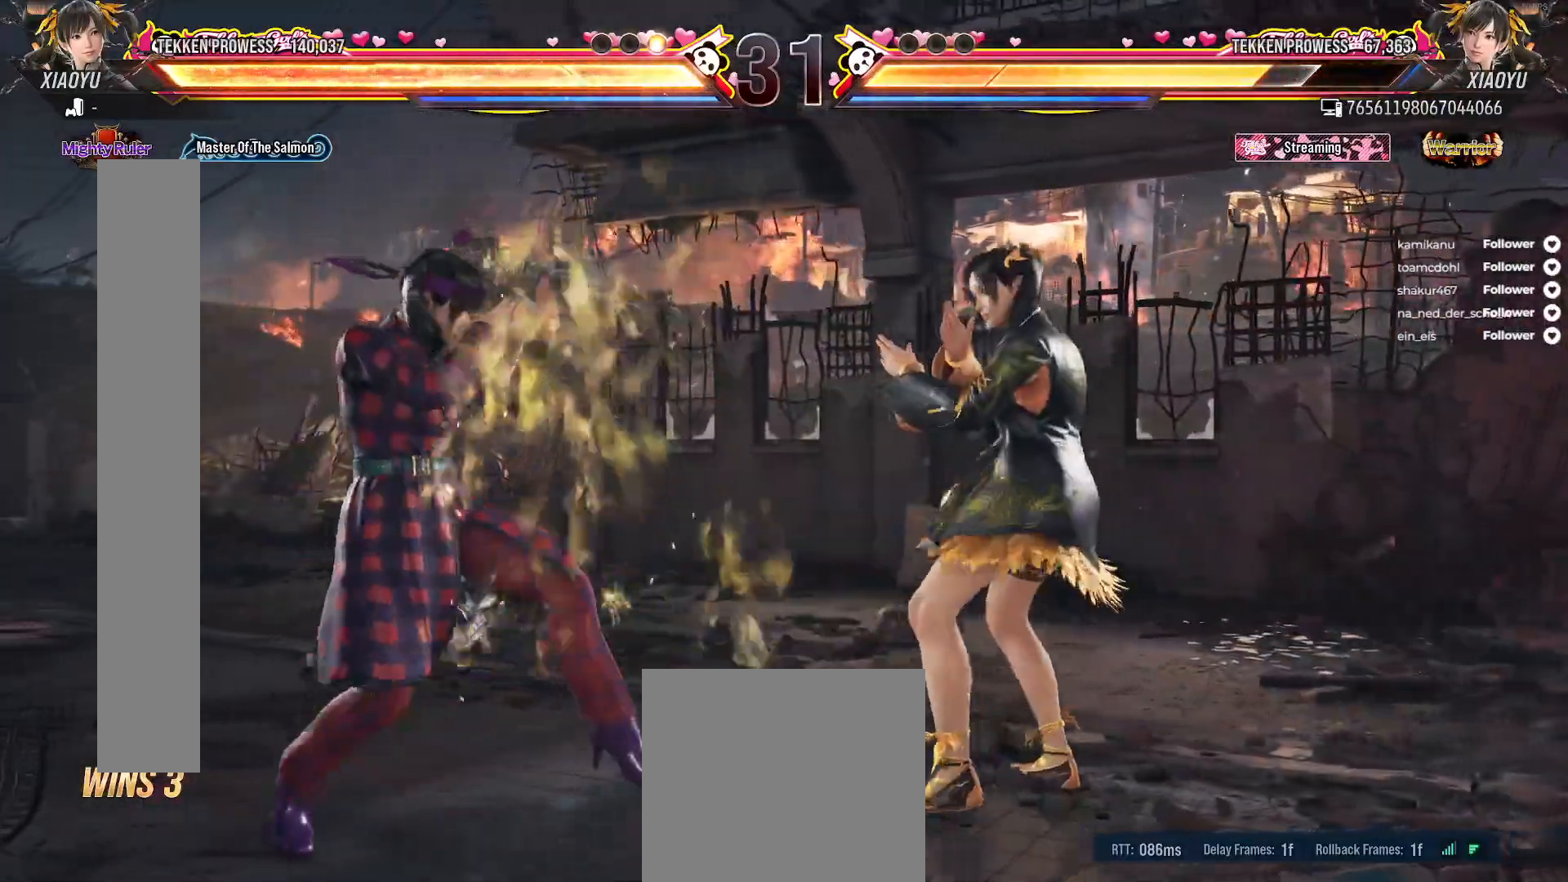
{"buttons": [], "right_stick": "center", "events": [[100, "DPAD_RIGHT", "up"]]}
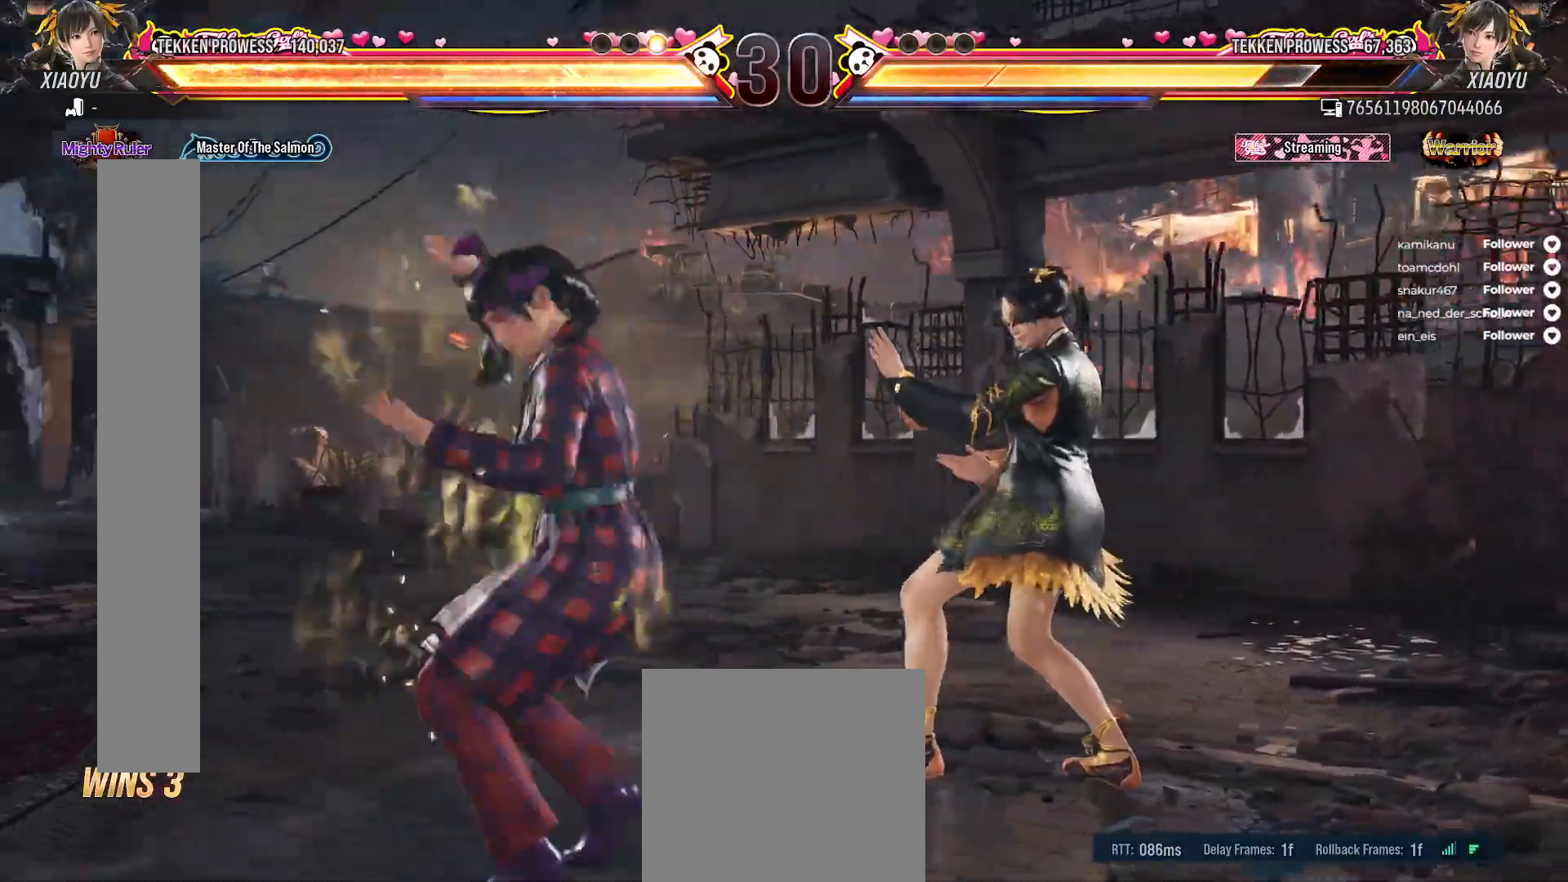
{"buttons": [], "right_stick": "center", "events": []}
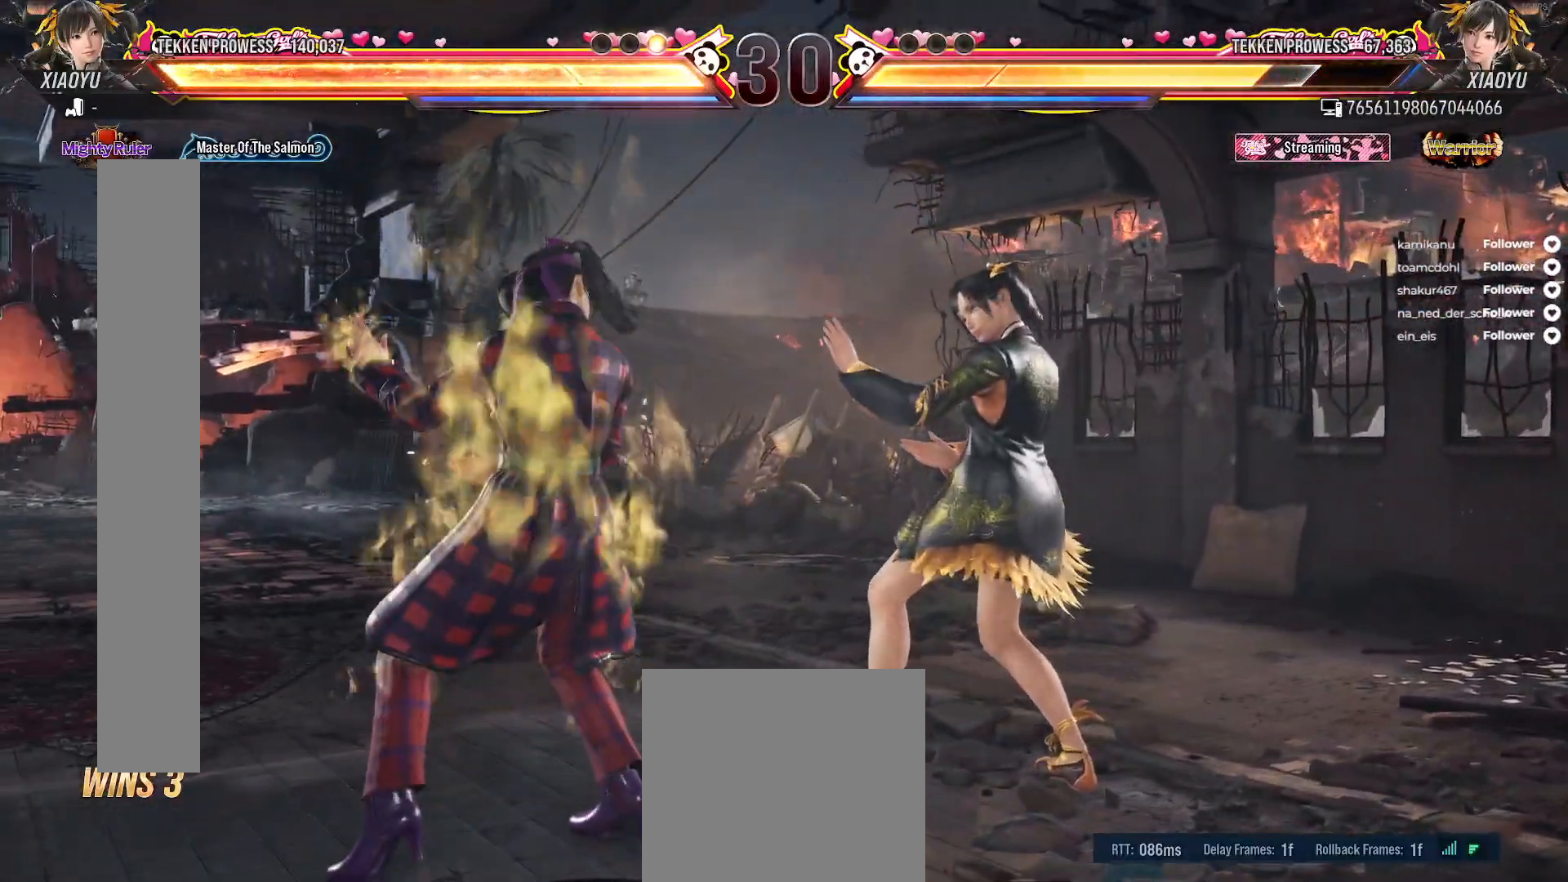
{"buttons": [], "right_stick": "center", "events": []}
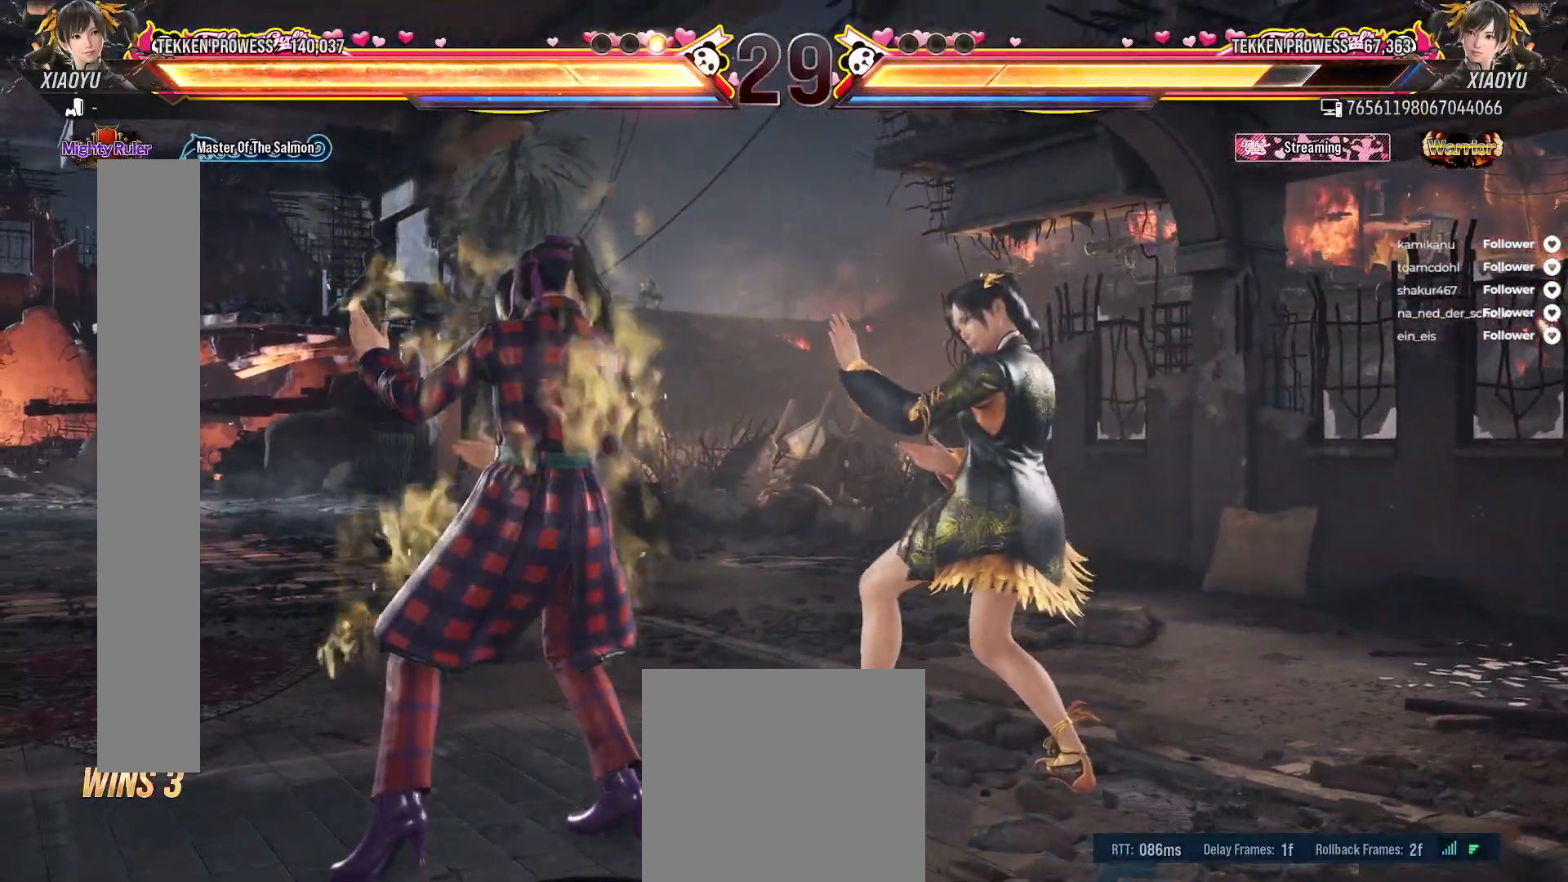
{"buttons": [], "right_stick": "center", "events": []}
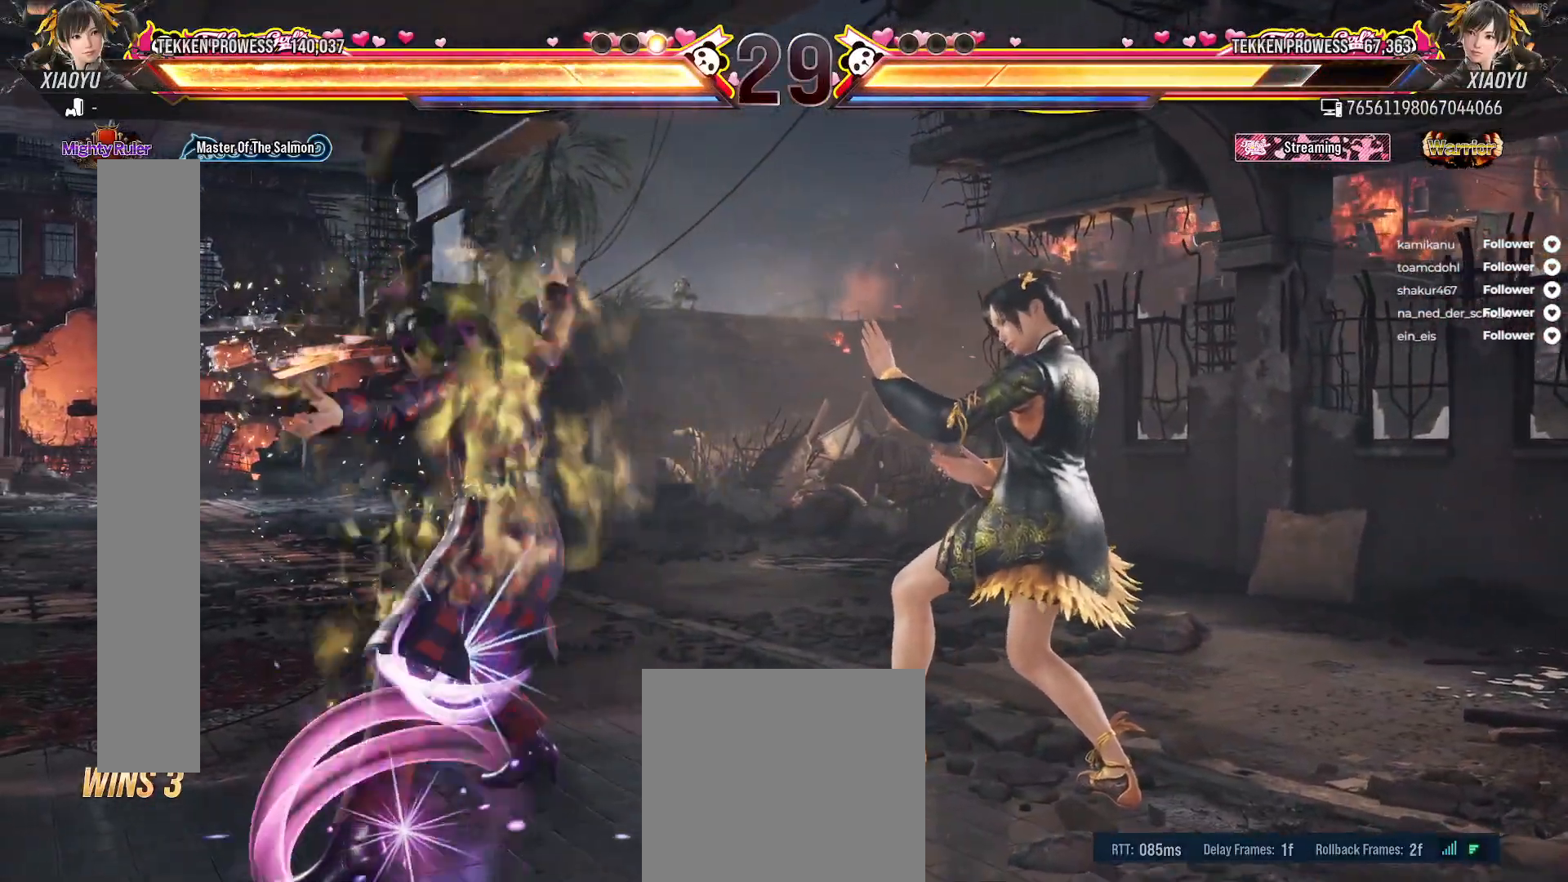
{"buttons": [], "right_stick": "center", "events": []}